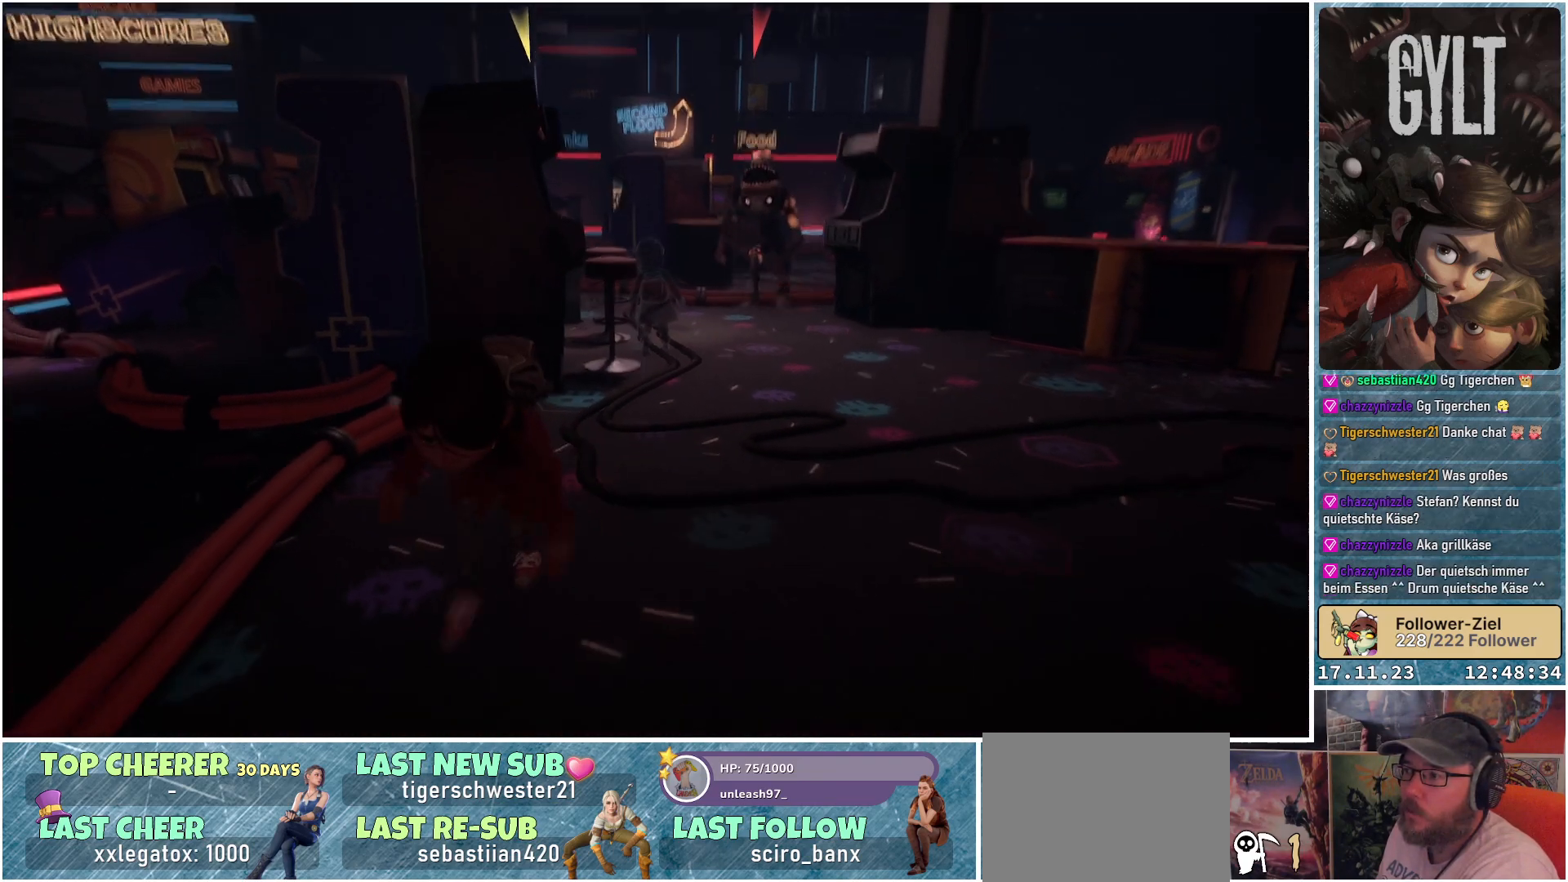
Gameplay with a controller (Xbox layout); each line is a JSON object with the inputs held at the frame after it. "events" lists button and stick changes between this image and that frame as [ms after this image, input, new state], when the widget could be followed in between.
{"buttons": [], "left_stick": "down-right", "right_stick": "right", "events": [[250, "right_stick", "right"], [433, "left_stick", "down-right"]]}
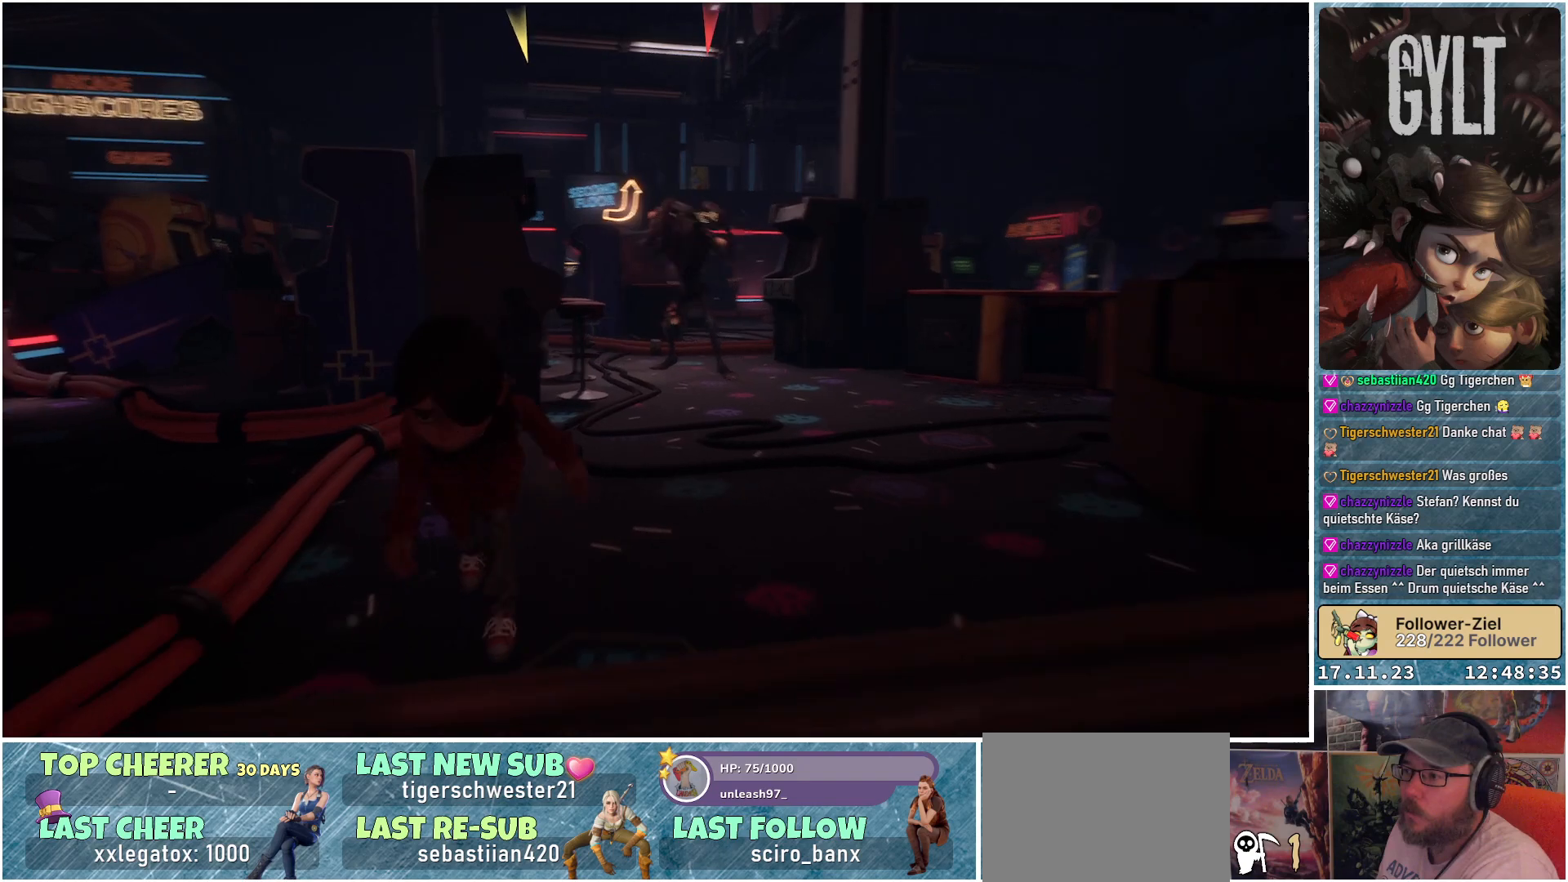
{"buttons": [], "left_stick": "down-right", "right_stick": "center", "events": [[150, "right_stick", "center"]]}
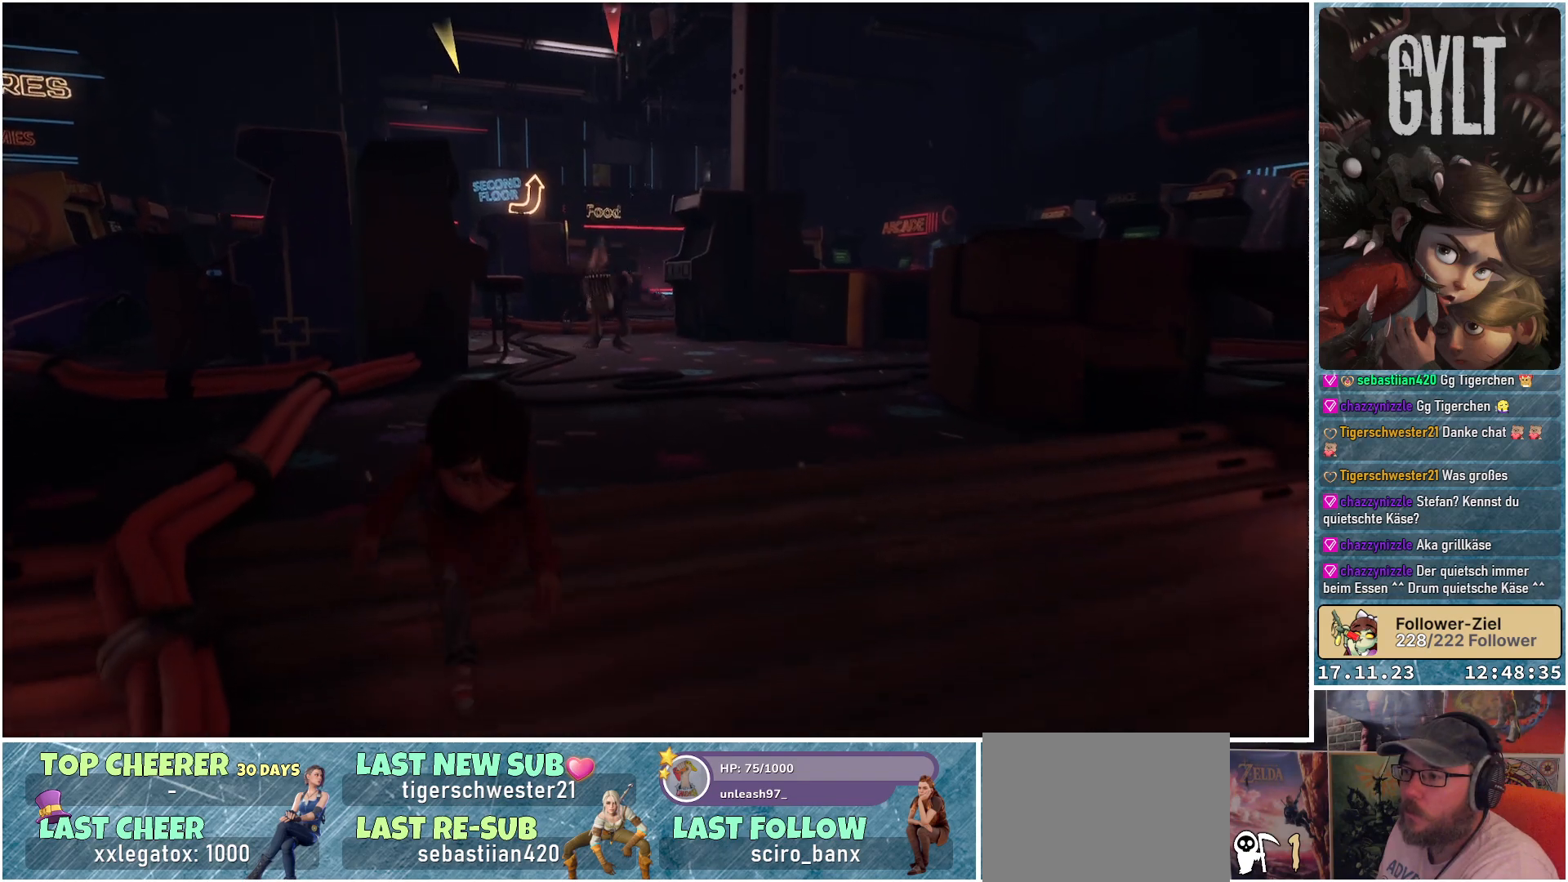
{"buttons": [], "left_stick": "down-right", "right_stick": "center", "events": []}
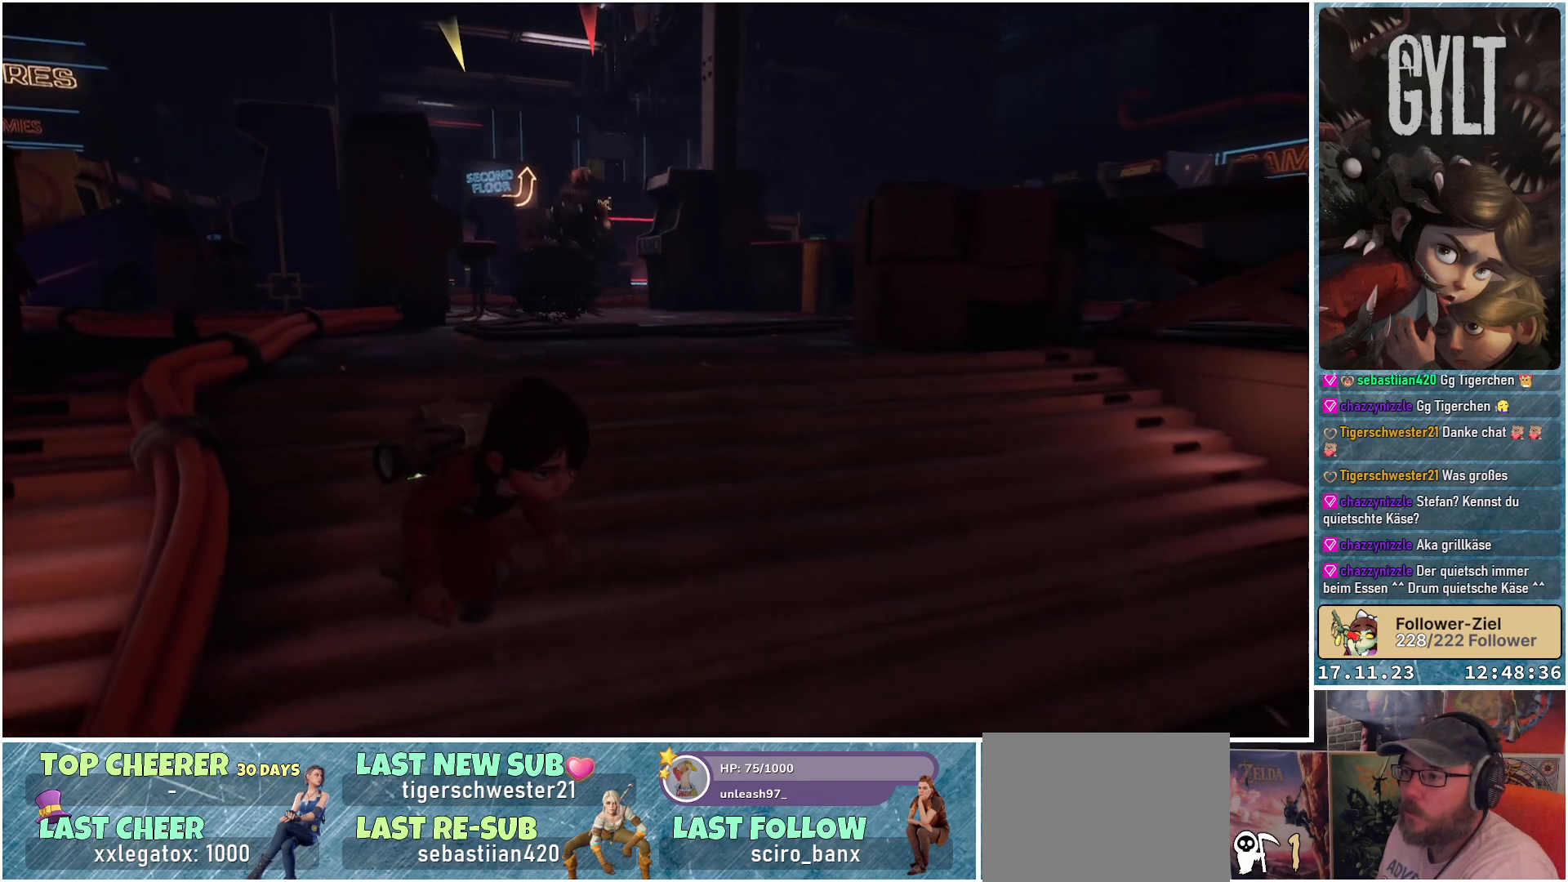
{"buttons": [], "left_stick": "down-right", "right_stick": "center", "events": []}
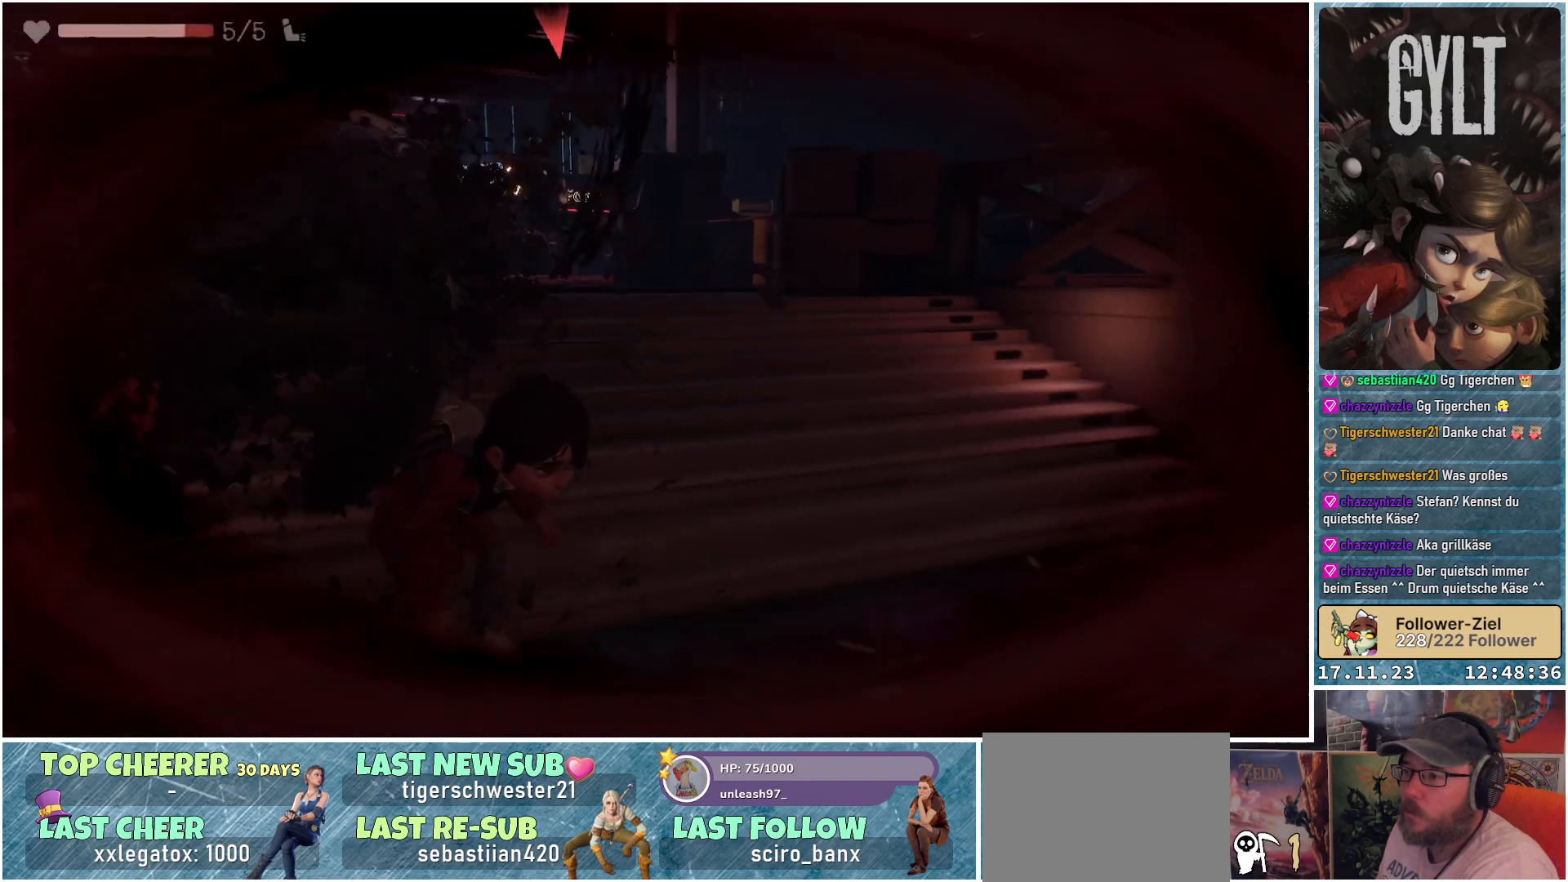
{"buttons": [], "left_stick": "down-right", "right_stick": "up-left", "events": [[383, "right_stick", "up-left"]]}
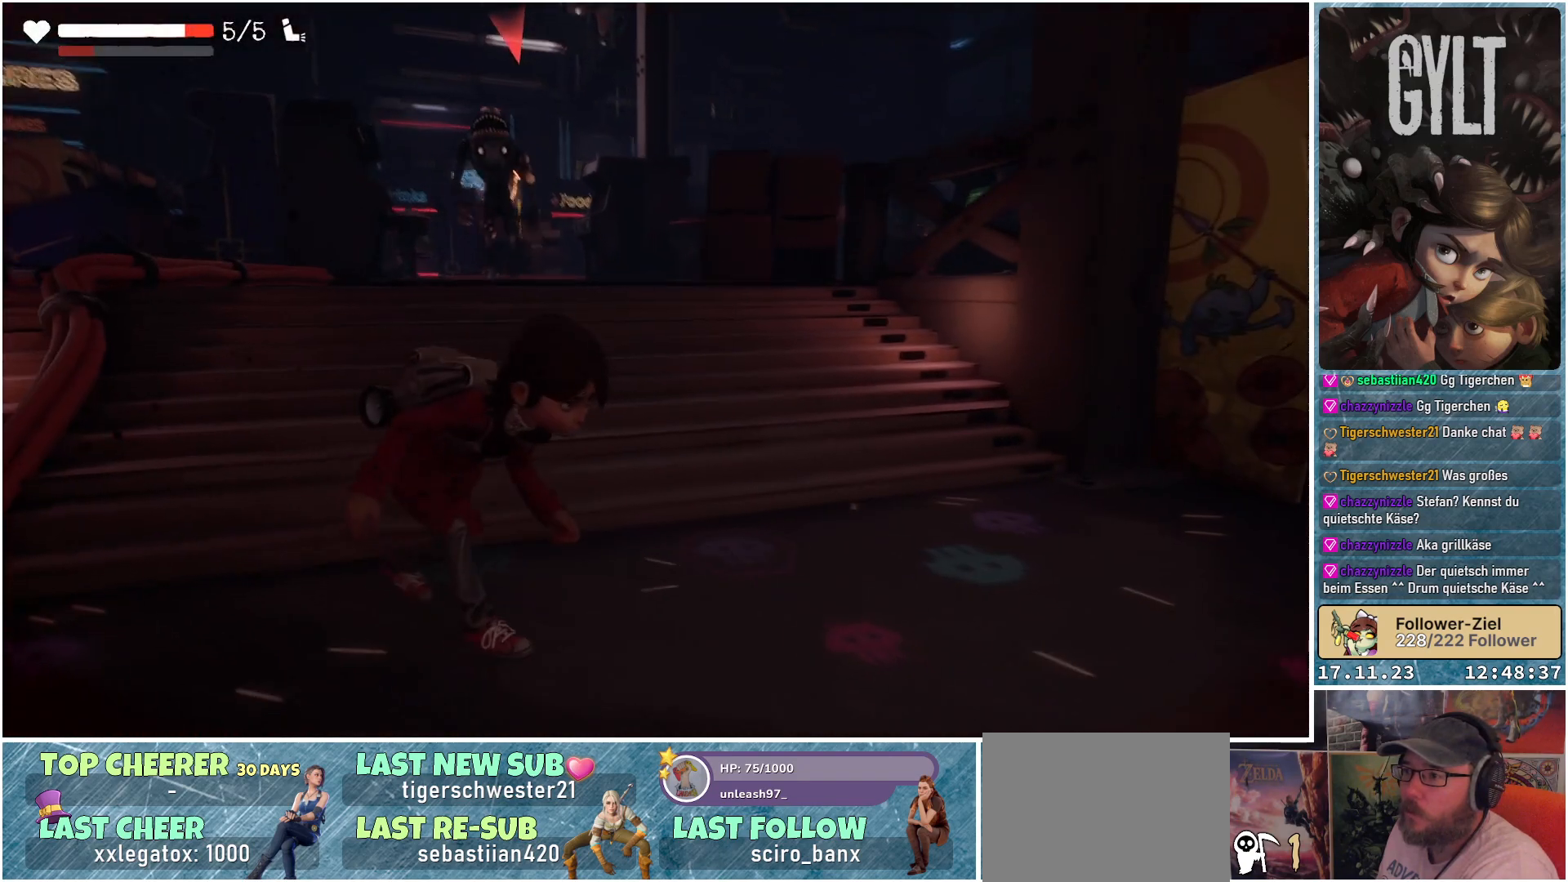
{"buttons": ["L2", "R2"], "left_stick": "down", "right_stick": "up-left", "events": [[67, "left_stick", "down"], [267, "L2", "down"], [467, "R2", "down"]]}
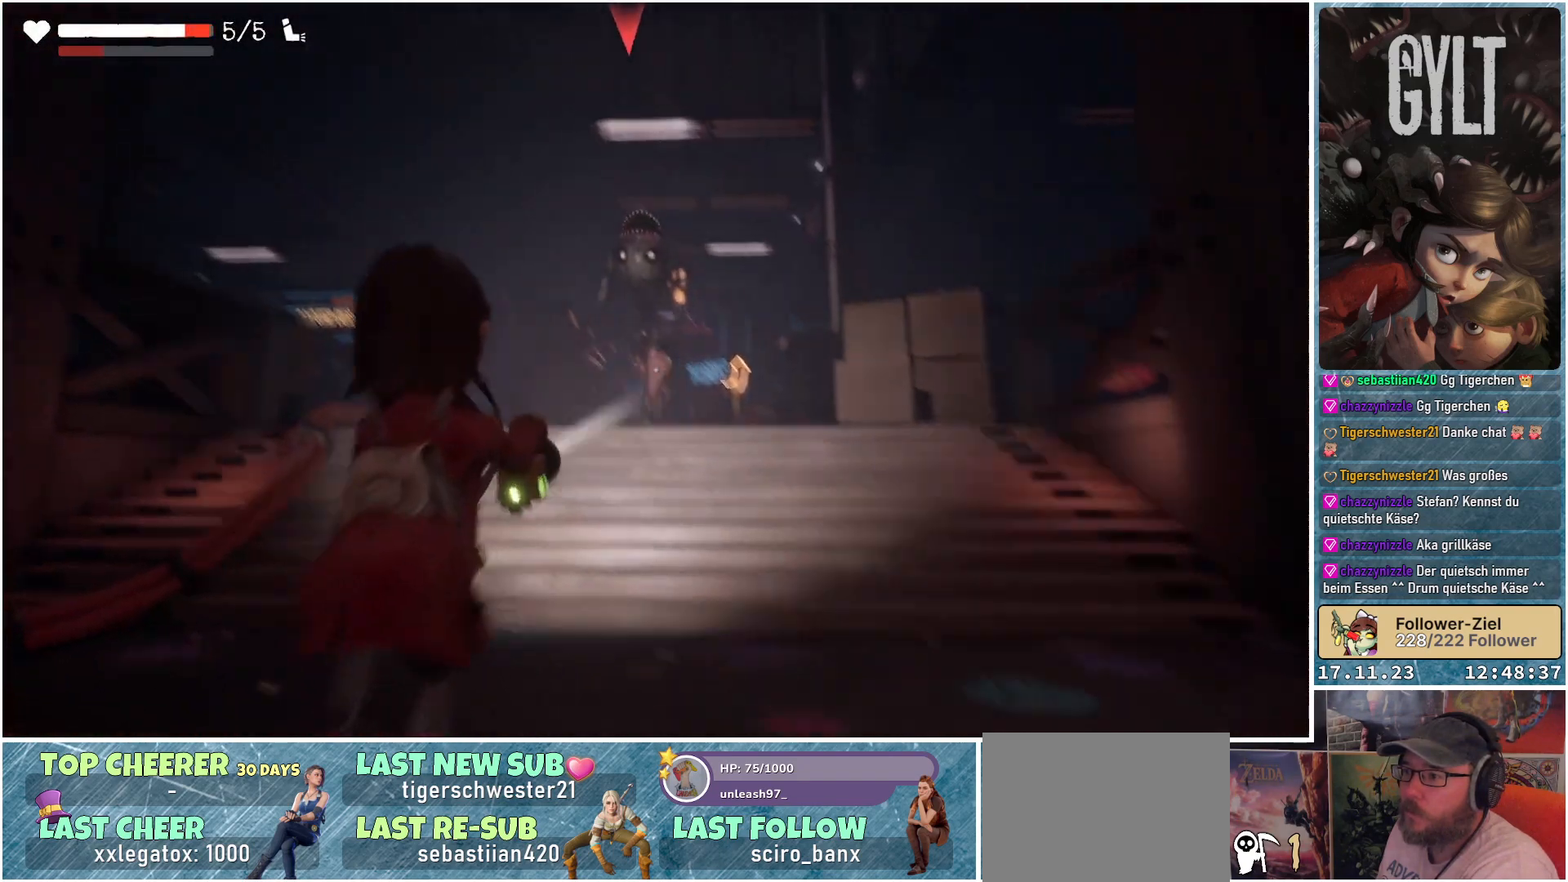
{"buttons": ["L2", "R2"], "left_stick": "down", "right_stick": "center", "events": [[83, "left_stick", "down-right"], [150, "right_stick", "center"], [467, "left_stick", "down"]]}
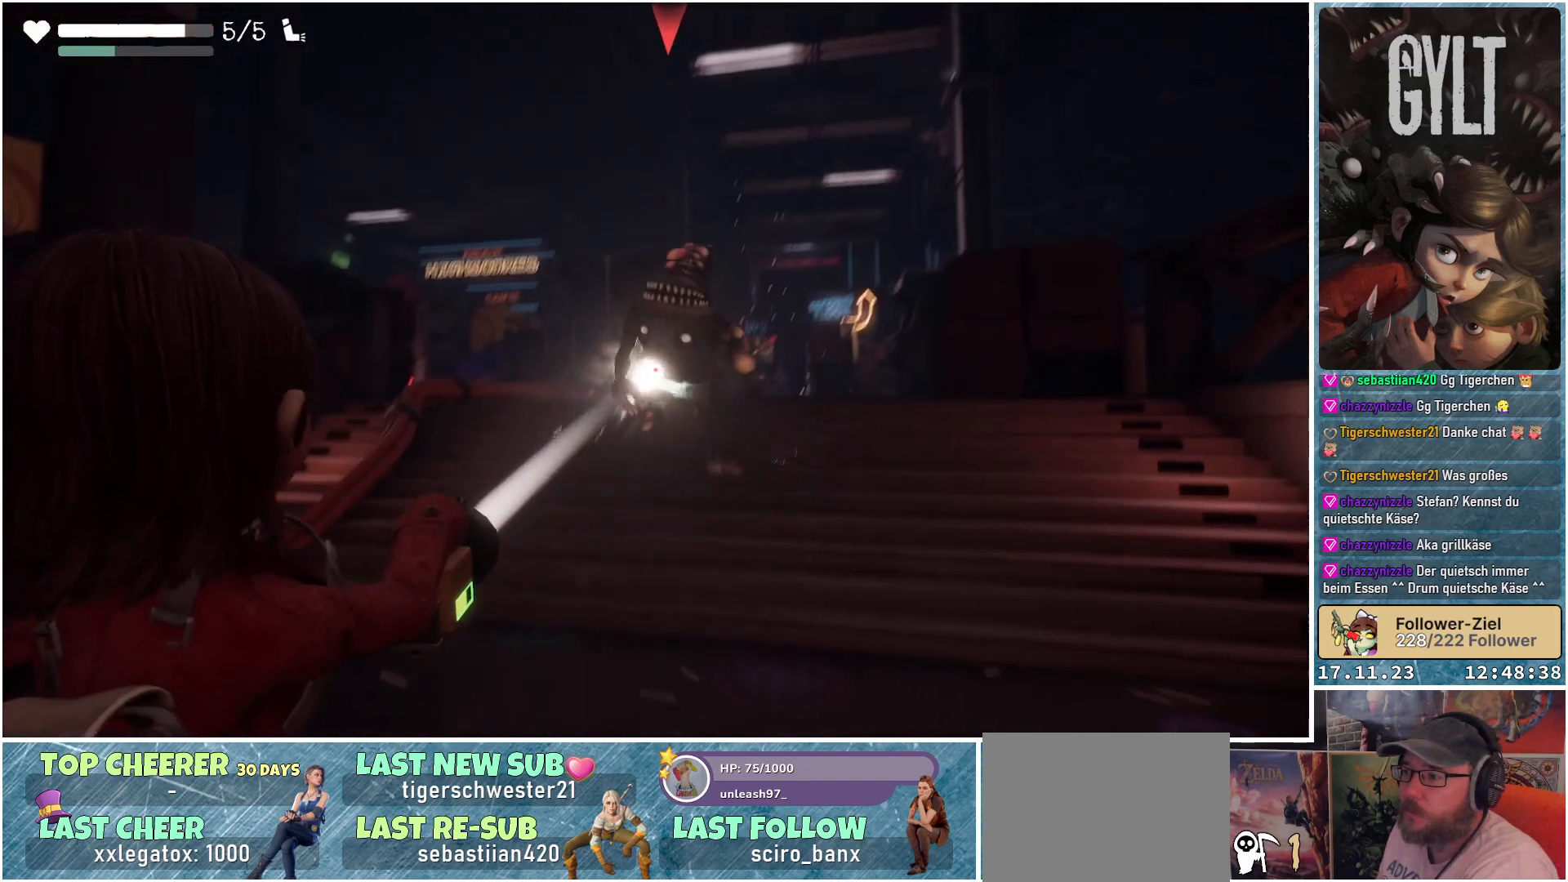
{"buttons": ["L2", "R2"], "left_stick": "down-right", "right_stick": "center", "events": [[250, "left_stick", "down-right"]]}
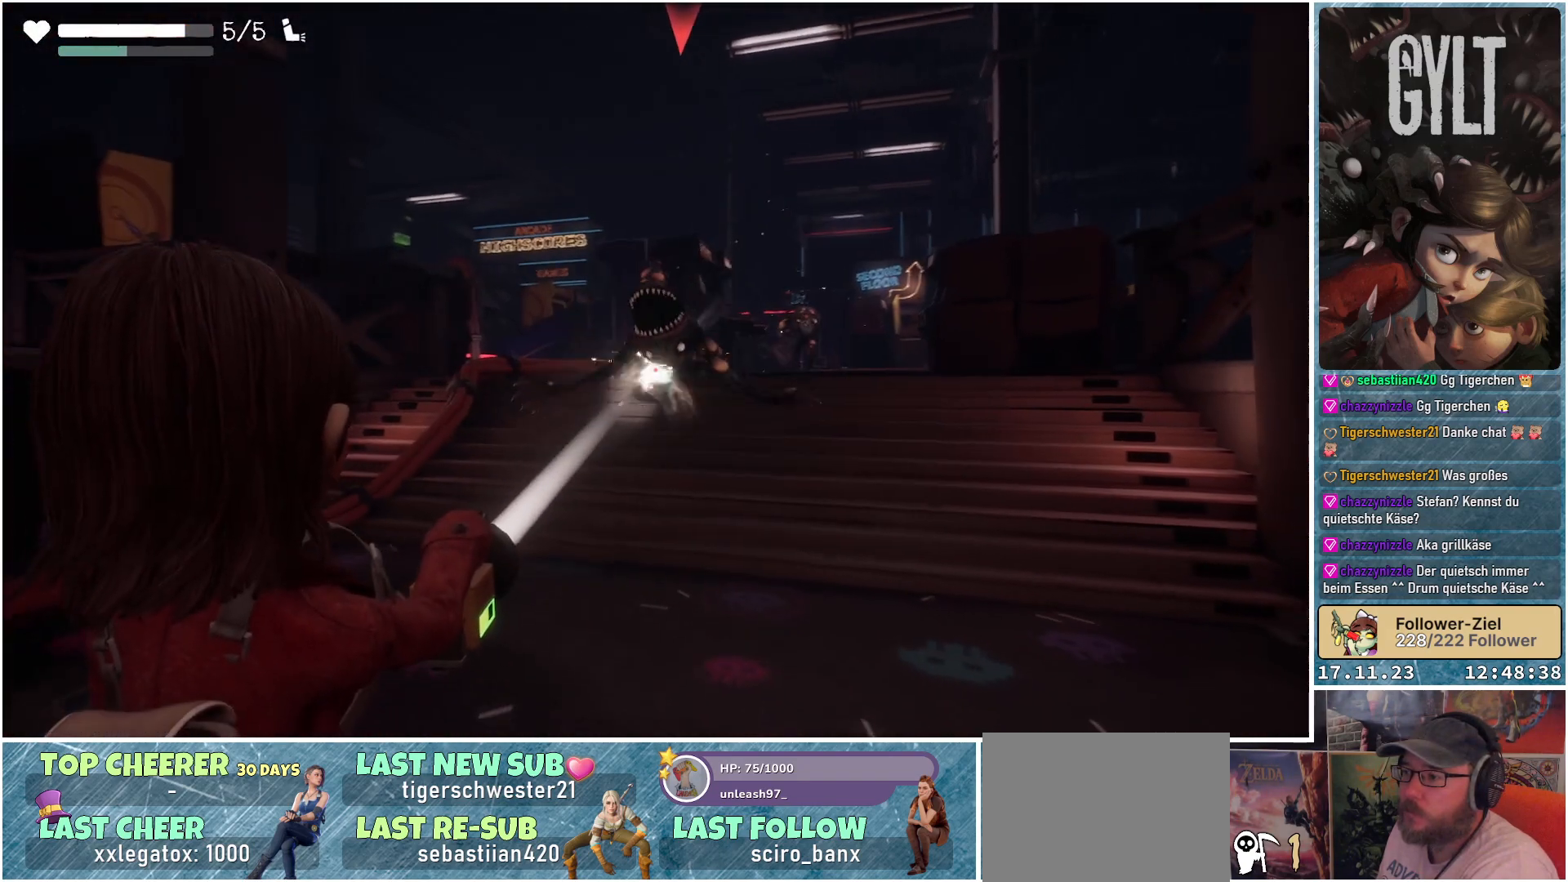
{"buttons": ["L2", "R2"], "left_stick": "down-right", "right_stick": "center", "events": []}
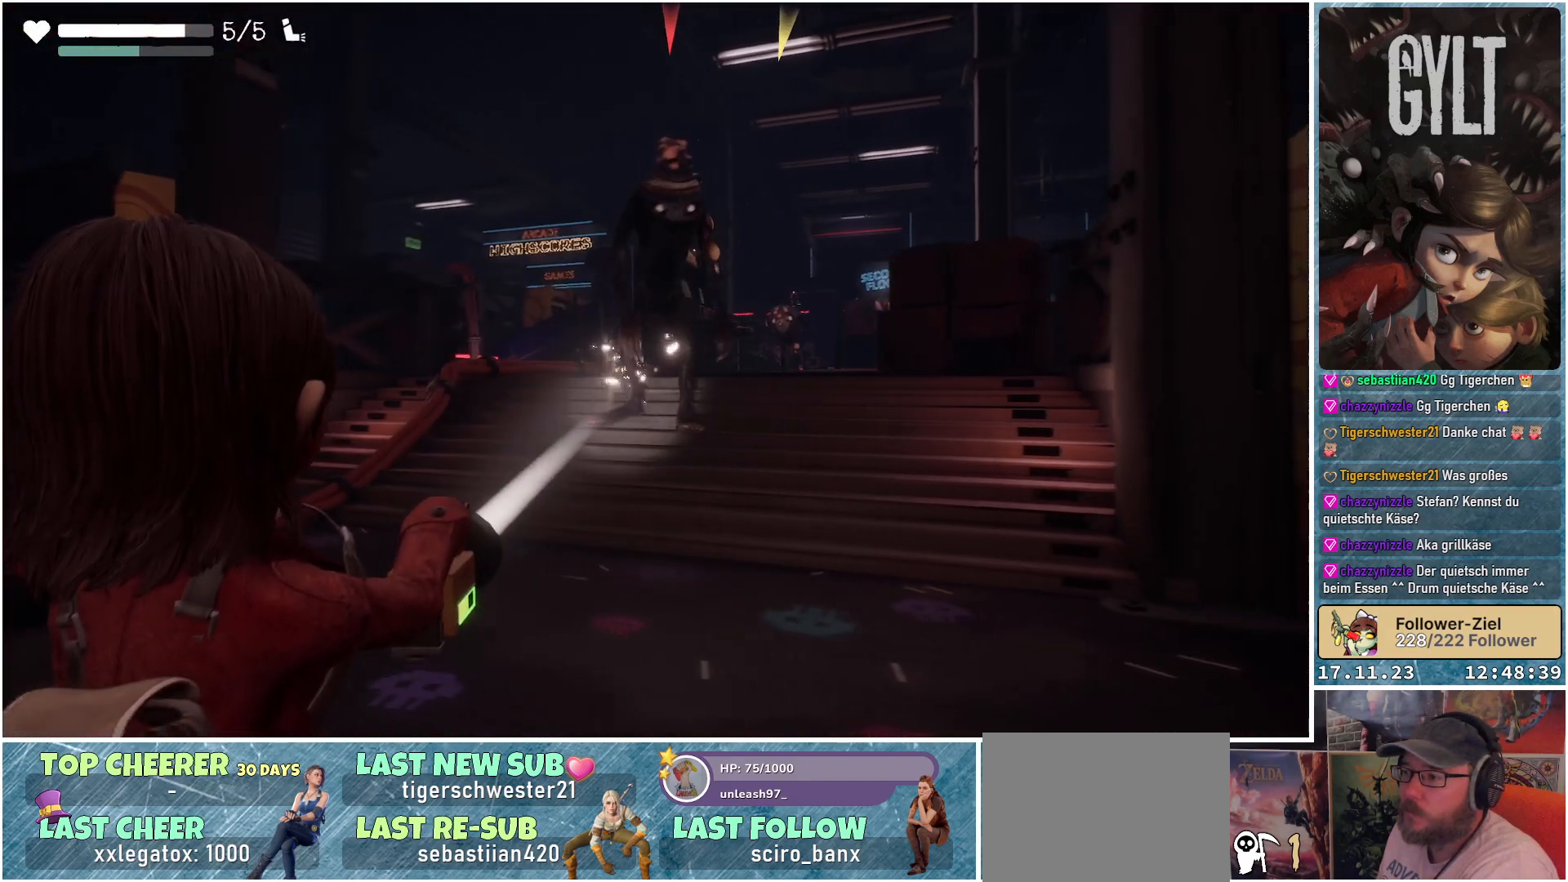
{"buttons": ["L2", "R2"], "left_stick": "right", "right_stick": "up", "events": [[300, "right_stick", "up"], [433, "left_stick", "right"]]}
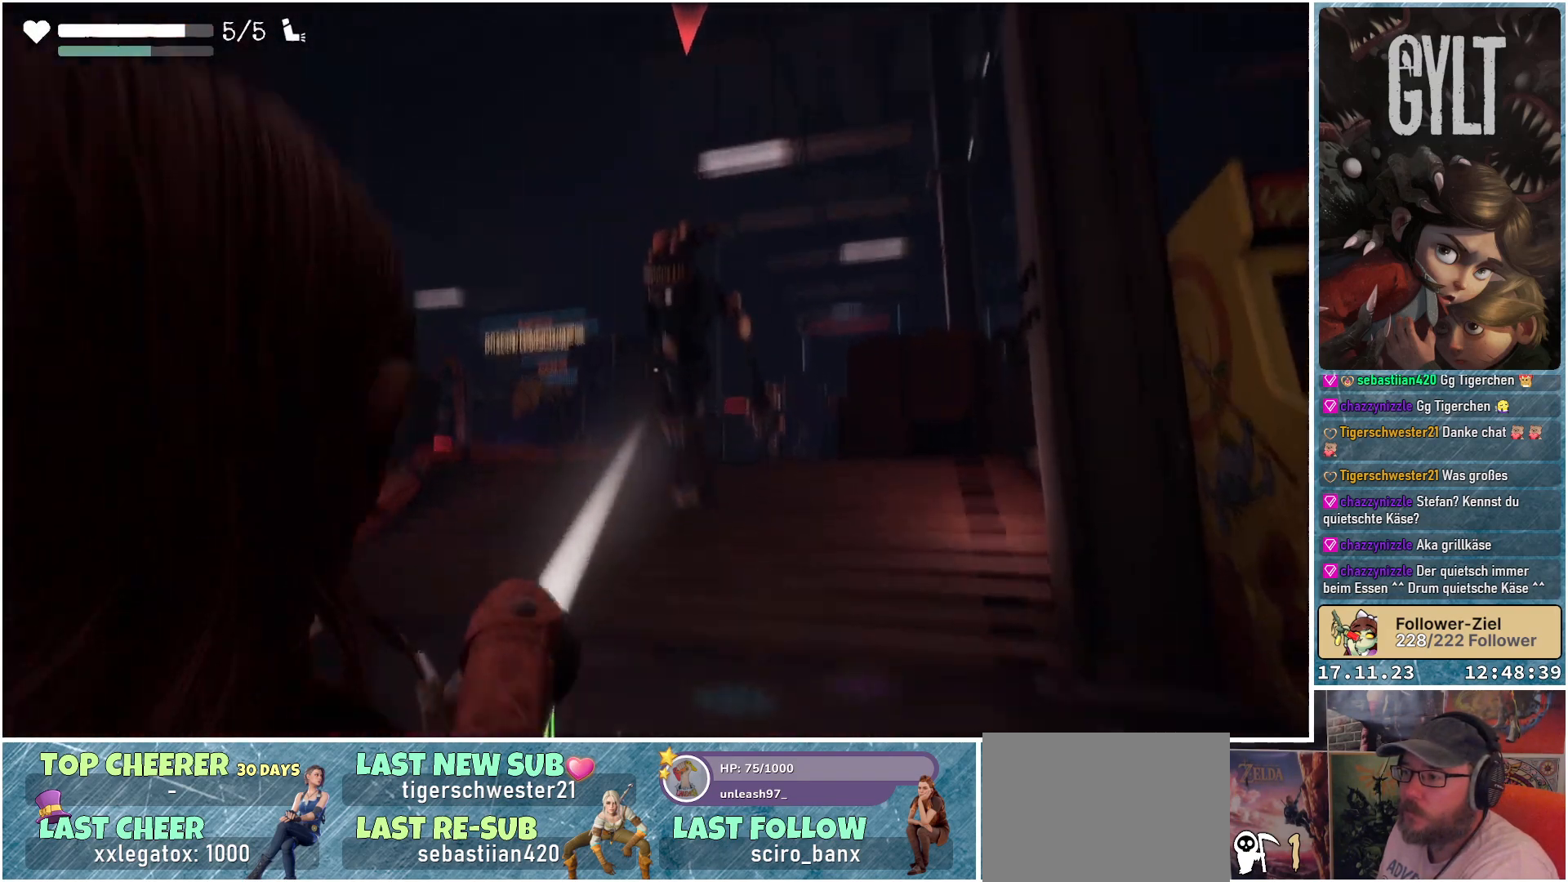
{"buttons": ["L2", "R2"], "left_stick": "right", "right_stick": "center", "events": [[83, "right_stick", "center"]]}
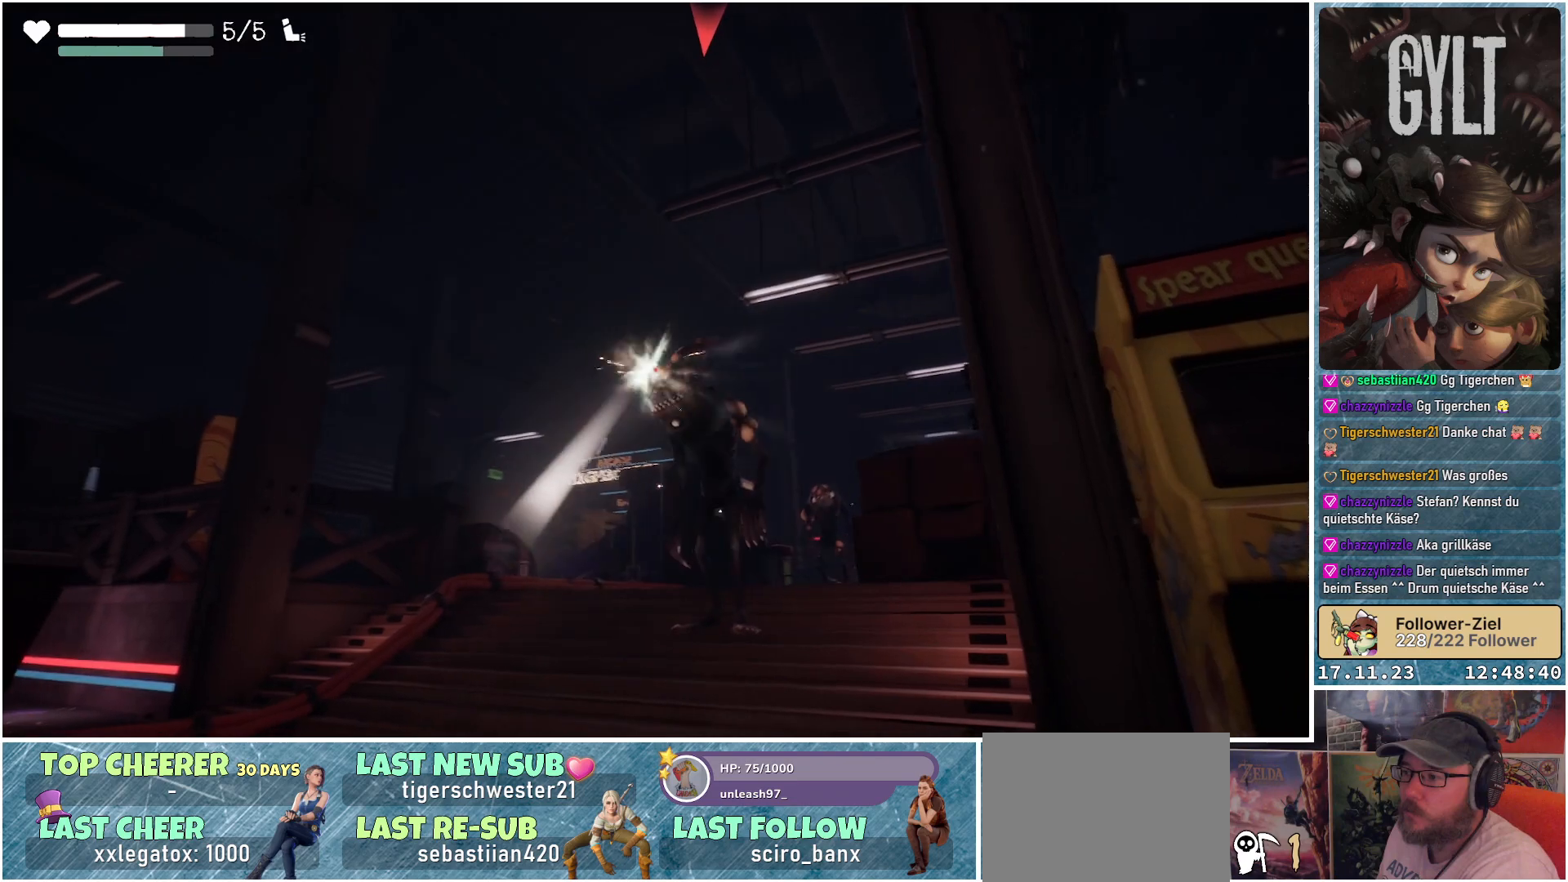
{"buttons": ["L2", "R2"], "left_stick": "down-right", "right_stick": "center", "events": [[233, "left_stick", "down-right"]]}
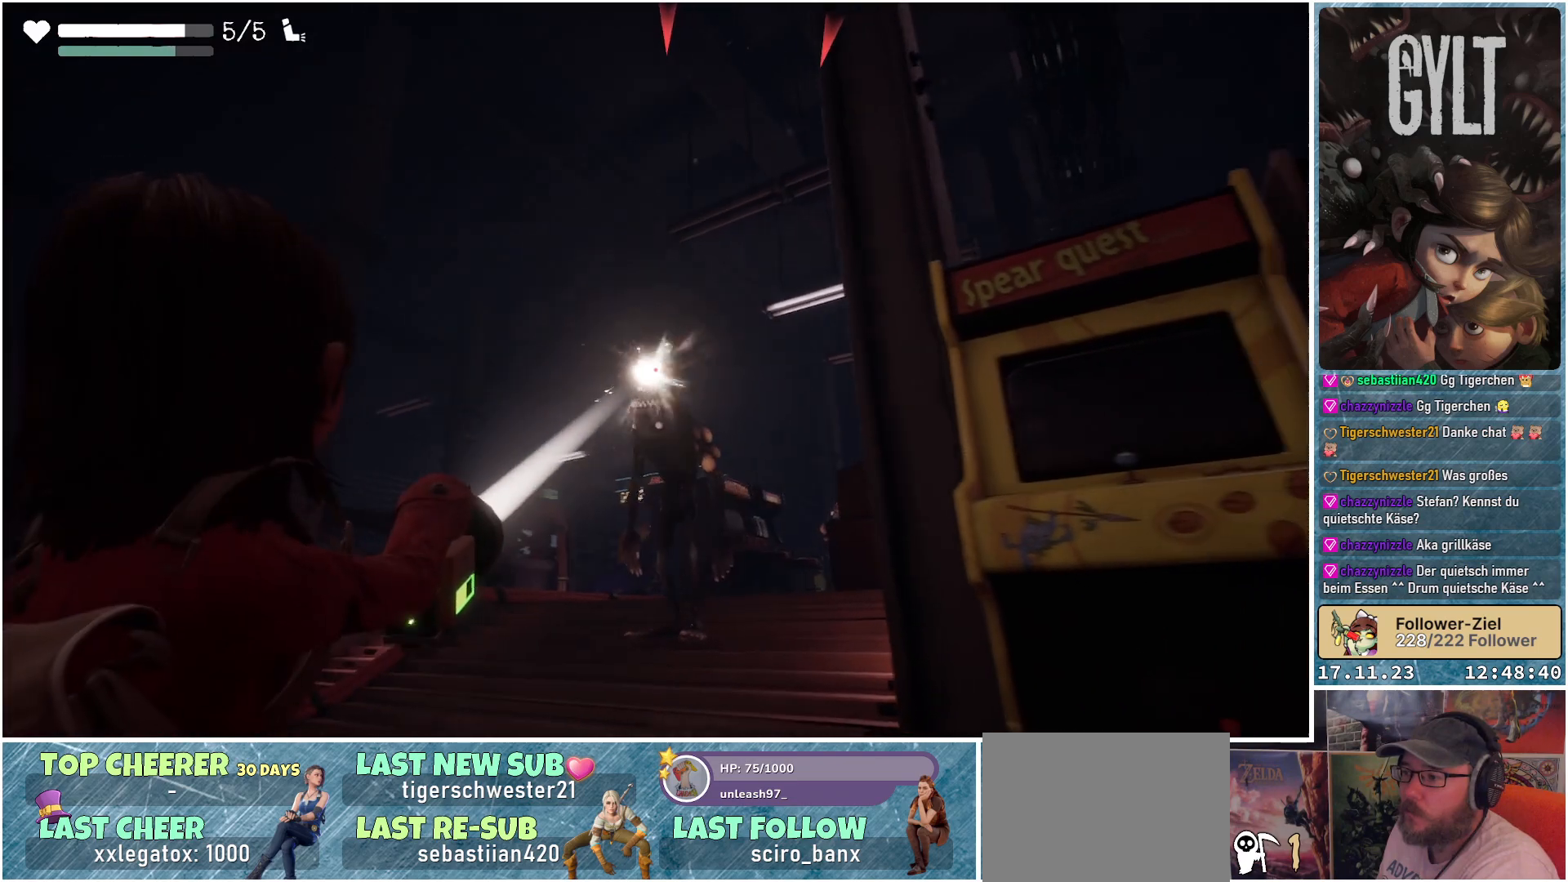
{"buttons": ["L2", "R2"], "left_stick": "down-right", "right_stick": "center", "events": [[167, "left_stick", "down"], [417, "left_stick", "down-right"]]}
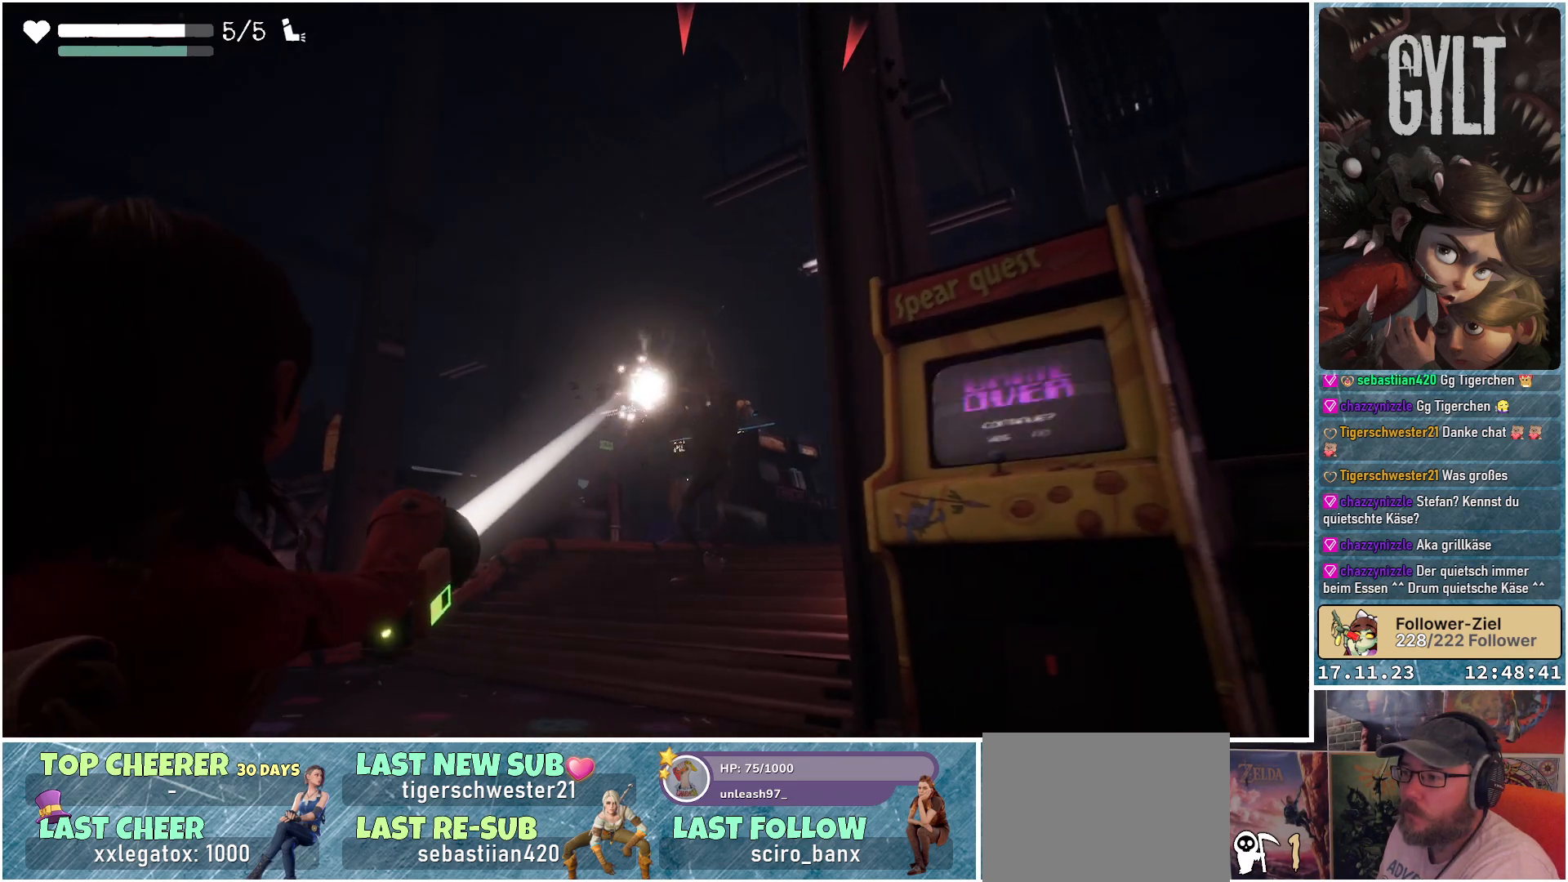
{"buttons": ["L2", "R2"], "left_stick": "up", "right_stick": "down-right", "events": [[117, "right_stick", "down-right"], [283, "left_stick", "center"], [383, "left_stick", "up"], [400, "right_stick", "right"], [500, "right_stick", "down-right"]]}
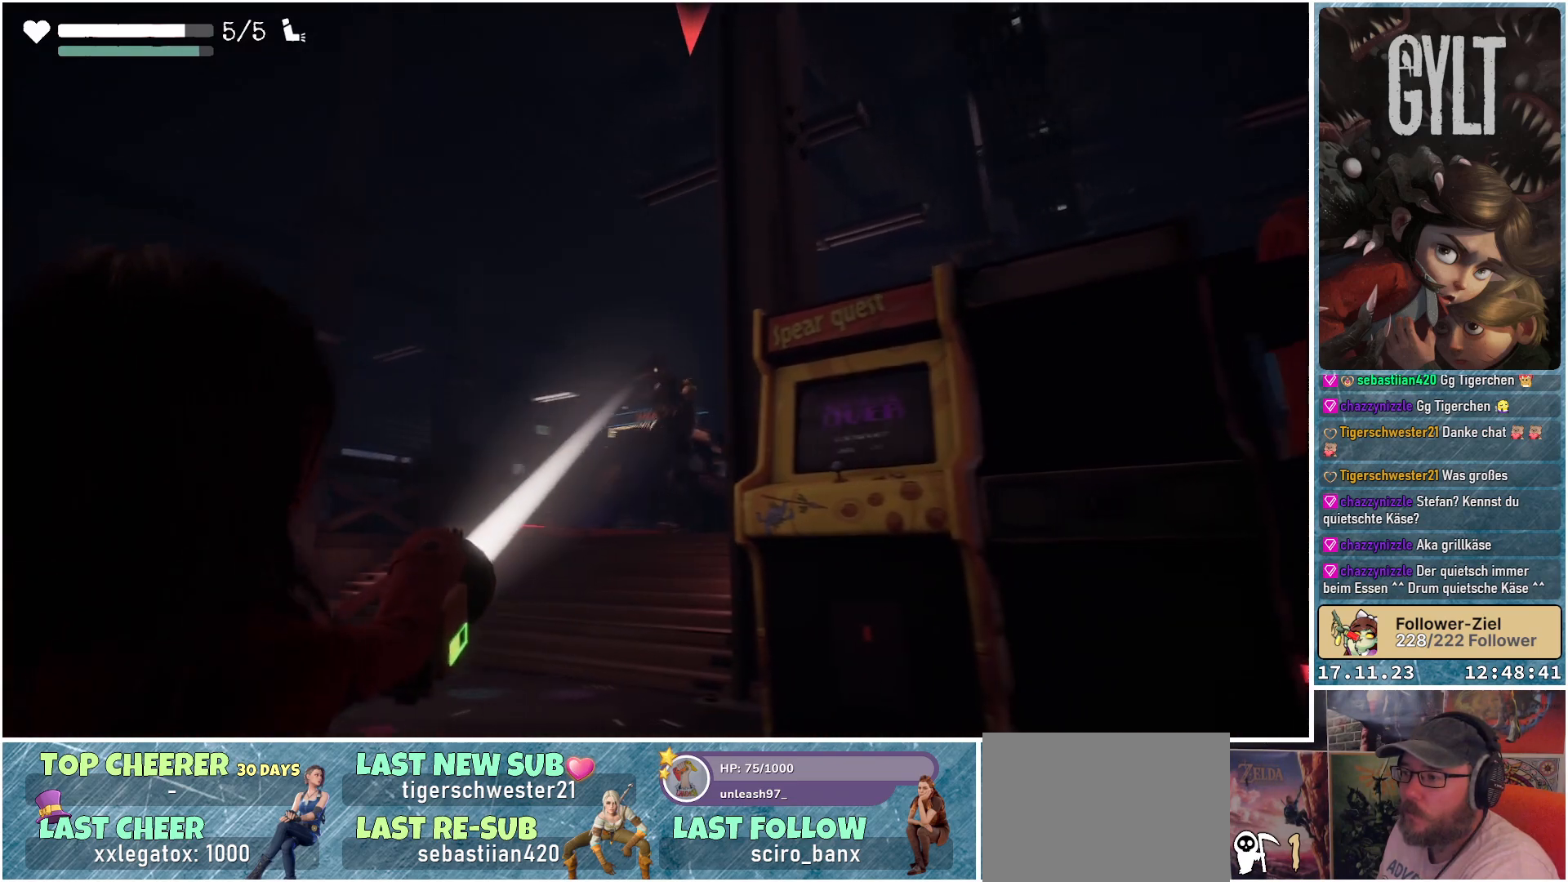
{"buttons": ["L2", "R2"], "left_stick": "up", "right_stick": "center", "events": [[317, "right_stick", "center"]]}
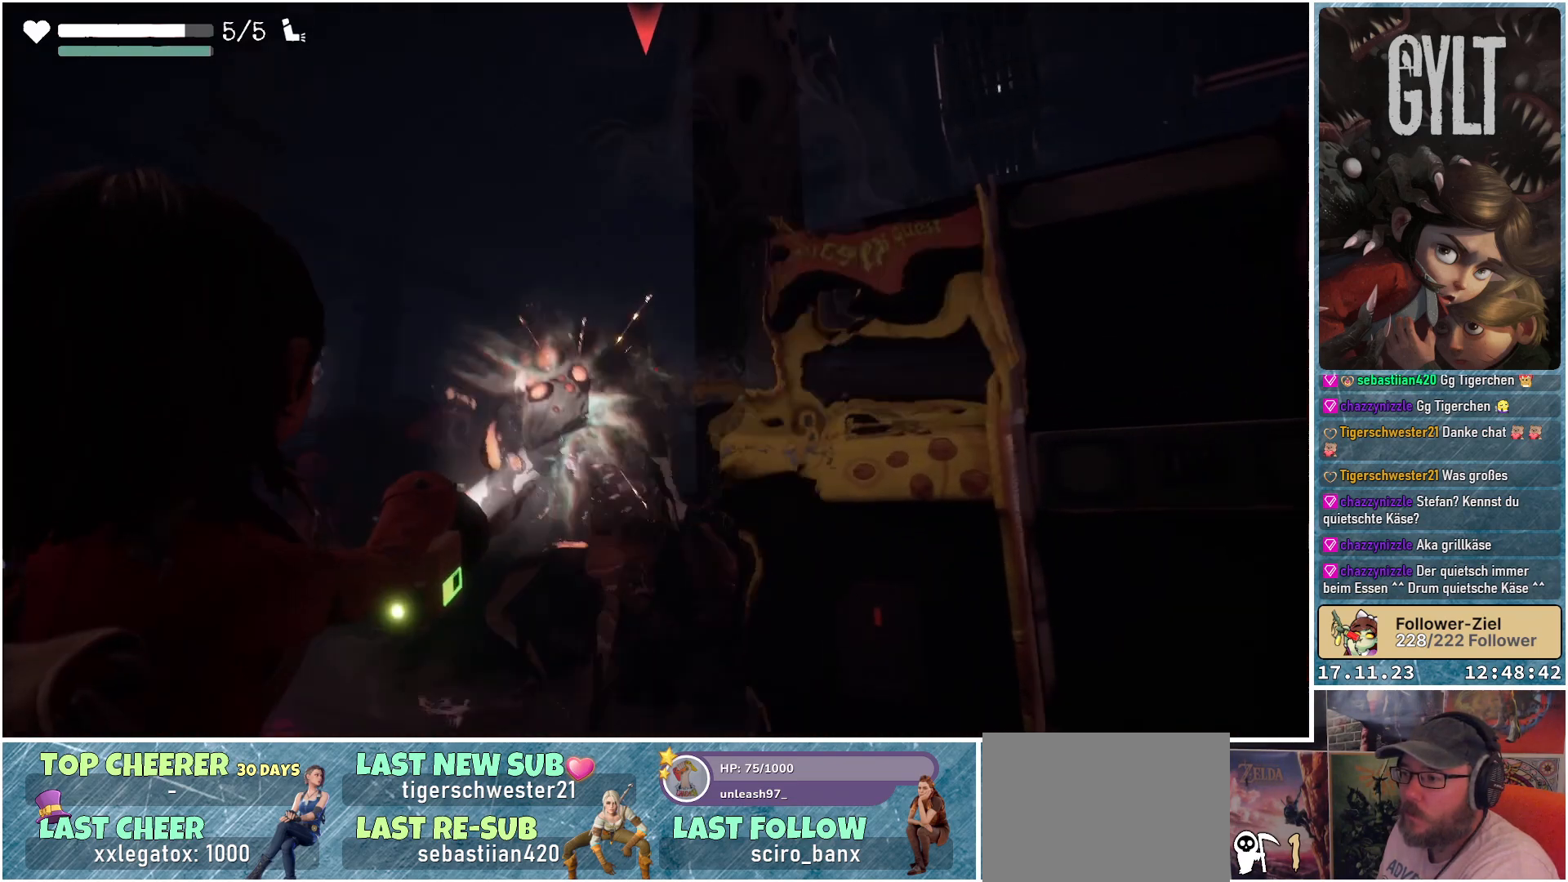
{"buttons": ["L2", "R2"], "left_stick": "left", "right_stick": "center", "events": [[383, "left_stick", "up-left"], [483, "left_stick", "left"]]}
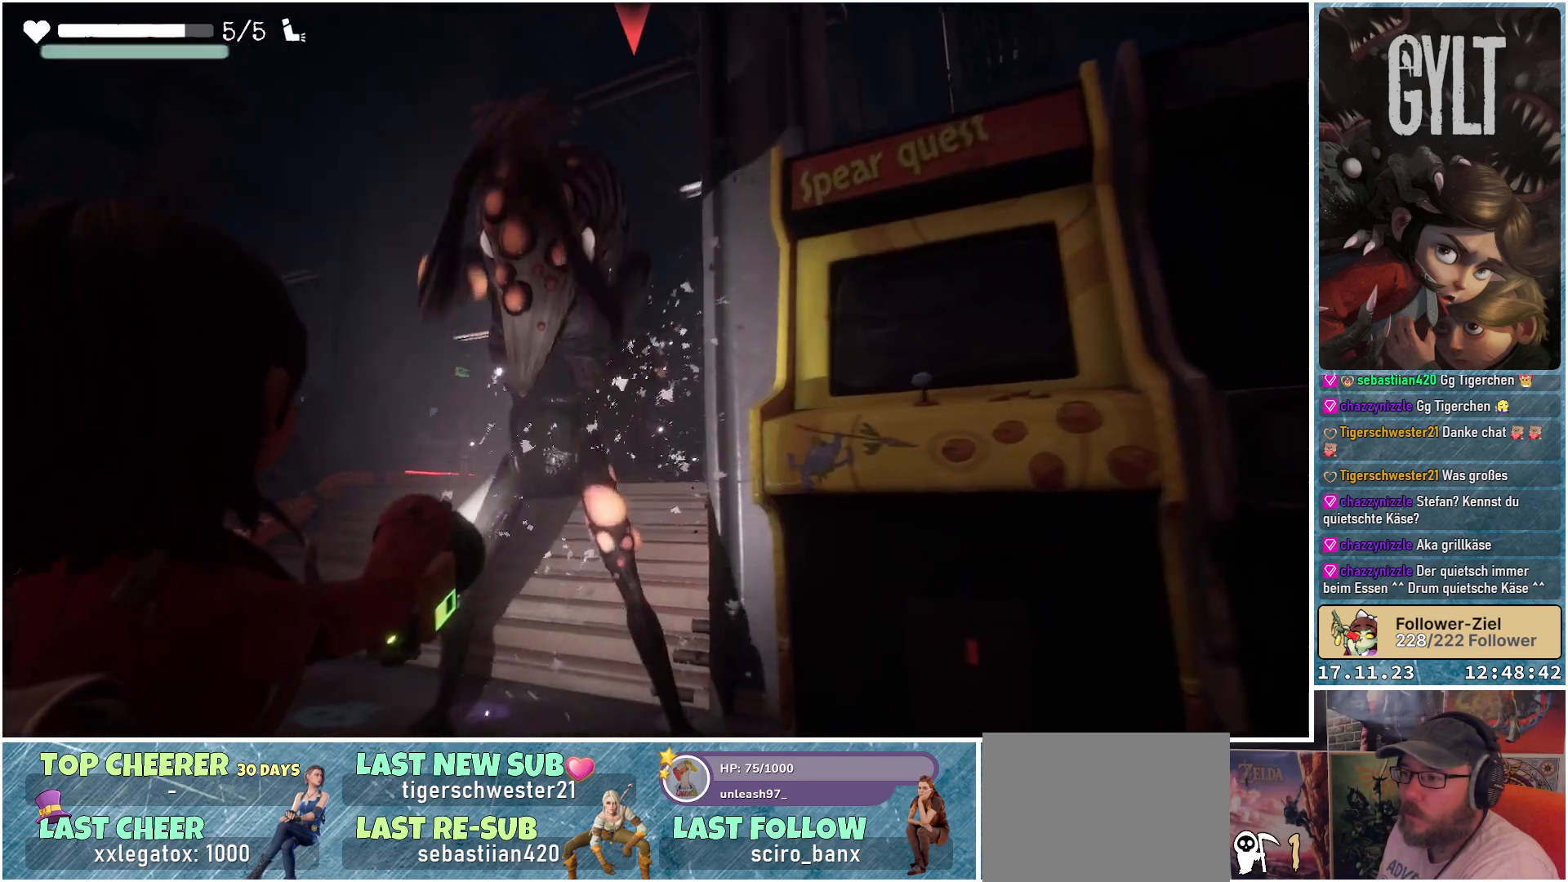
{"buttons": ["L2", "R2"], "left_stick": "down", "right_stick": "center", "events": [[33, "left_stick", "down-left"], [400, "left_stick", "down"]]}
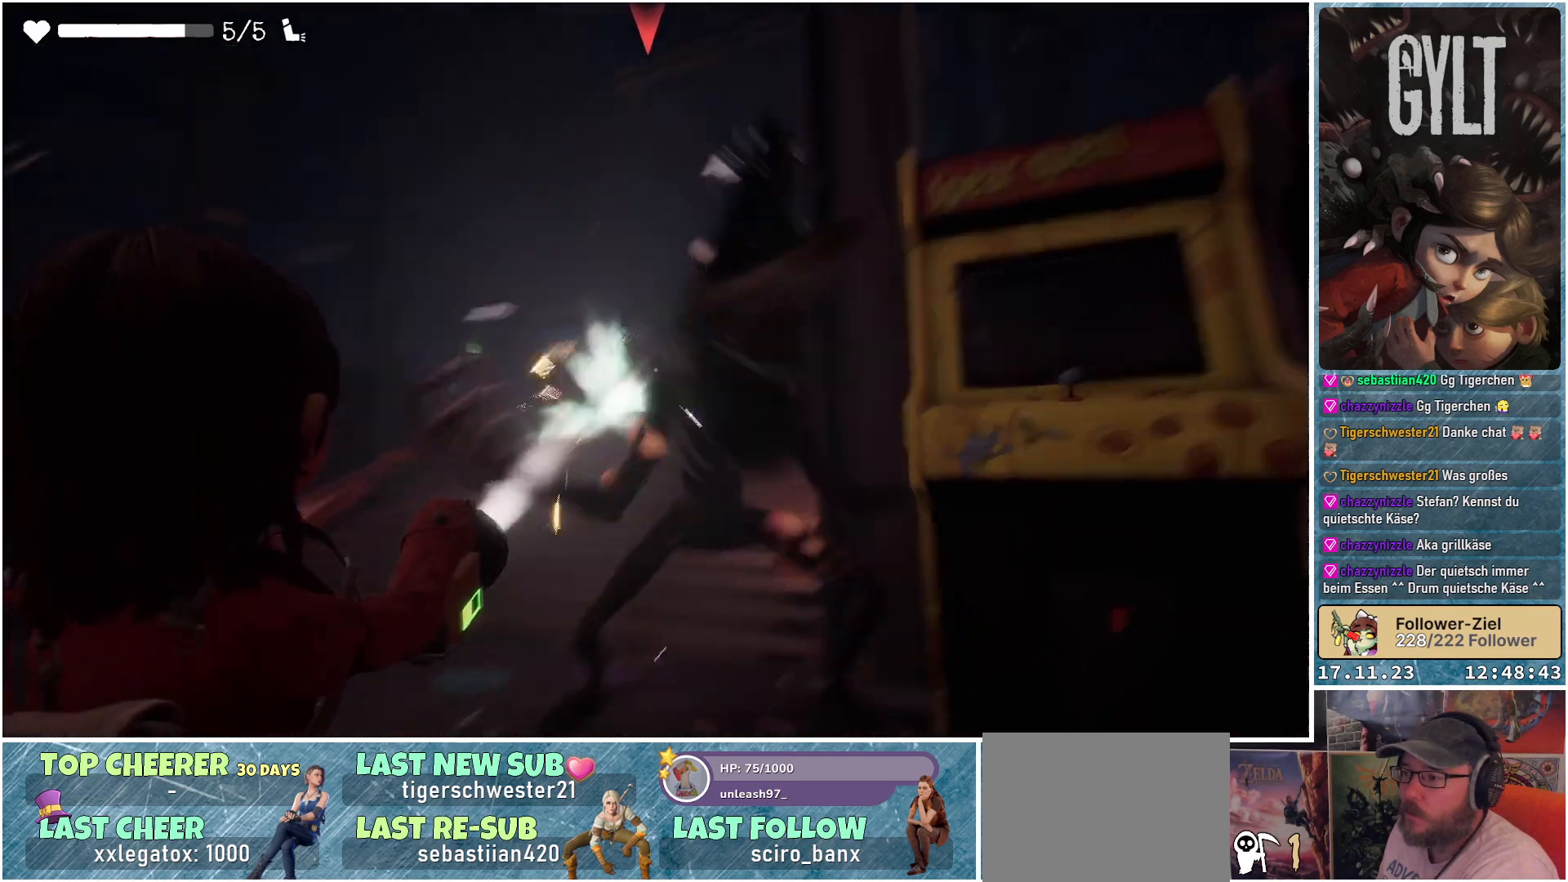
{"buttons": ["L2", "R2"], "left_stick": "down-left", "right_stick": "center", "events": [[233, "left_stick", "down-right"], [467, "left_stick", "down-left"]]}
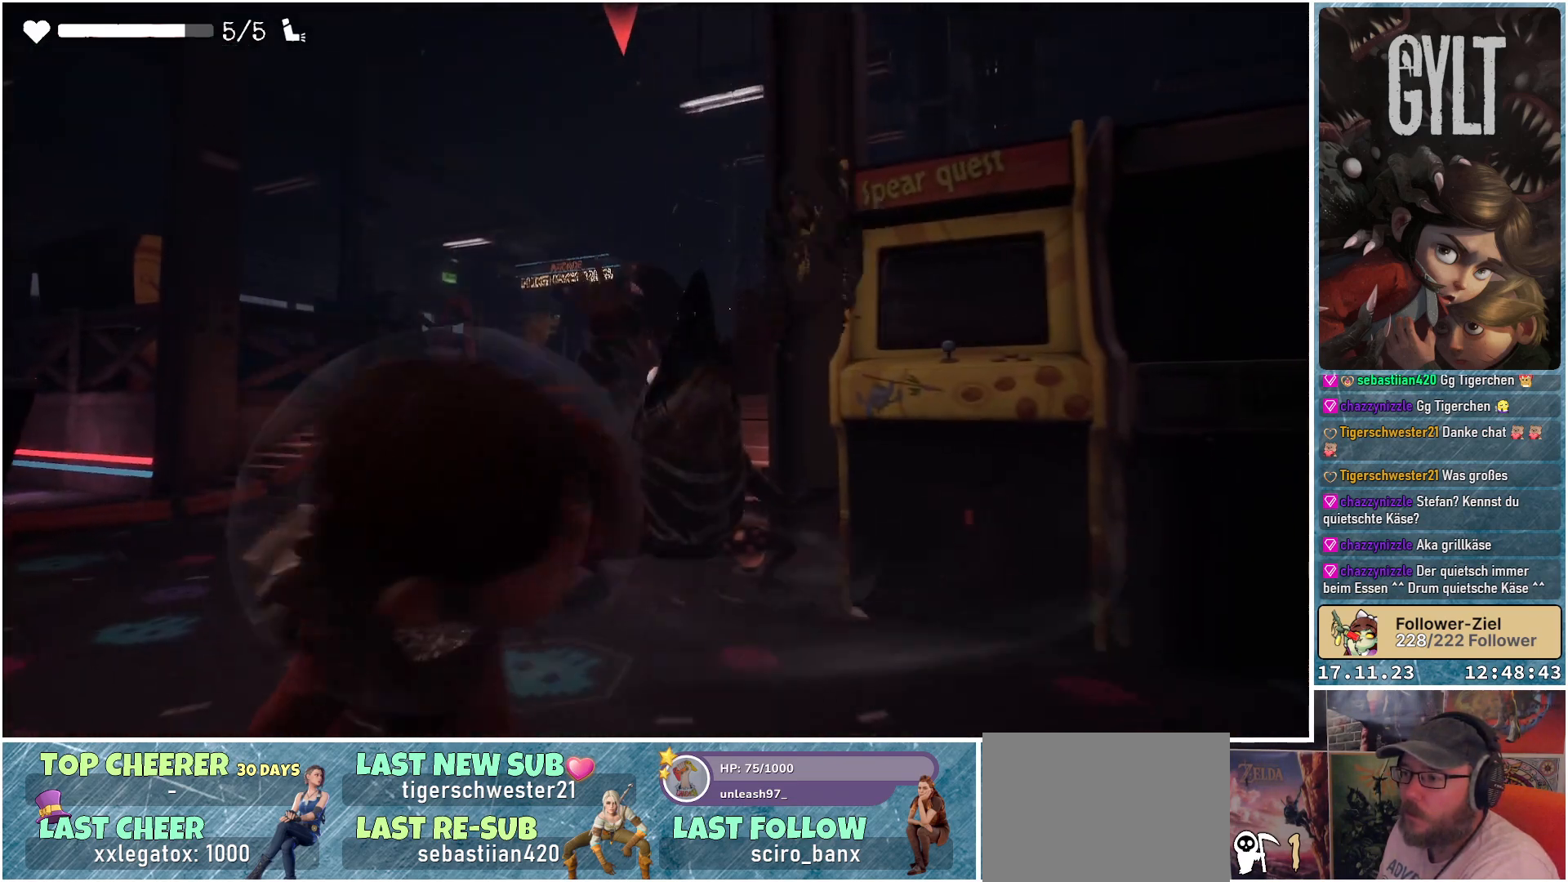
{"buttons": [], "left_stick": "up-right", "right_stick": "right", "events": [[150, "left_stick", "down-right"], [267, "right_stick", "right"], [283, "L2", "up"], [333, "R2", "up"], [333, "left_stick", "right"], [483, "left_stick", "up-right"]]}
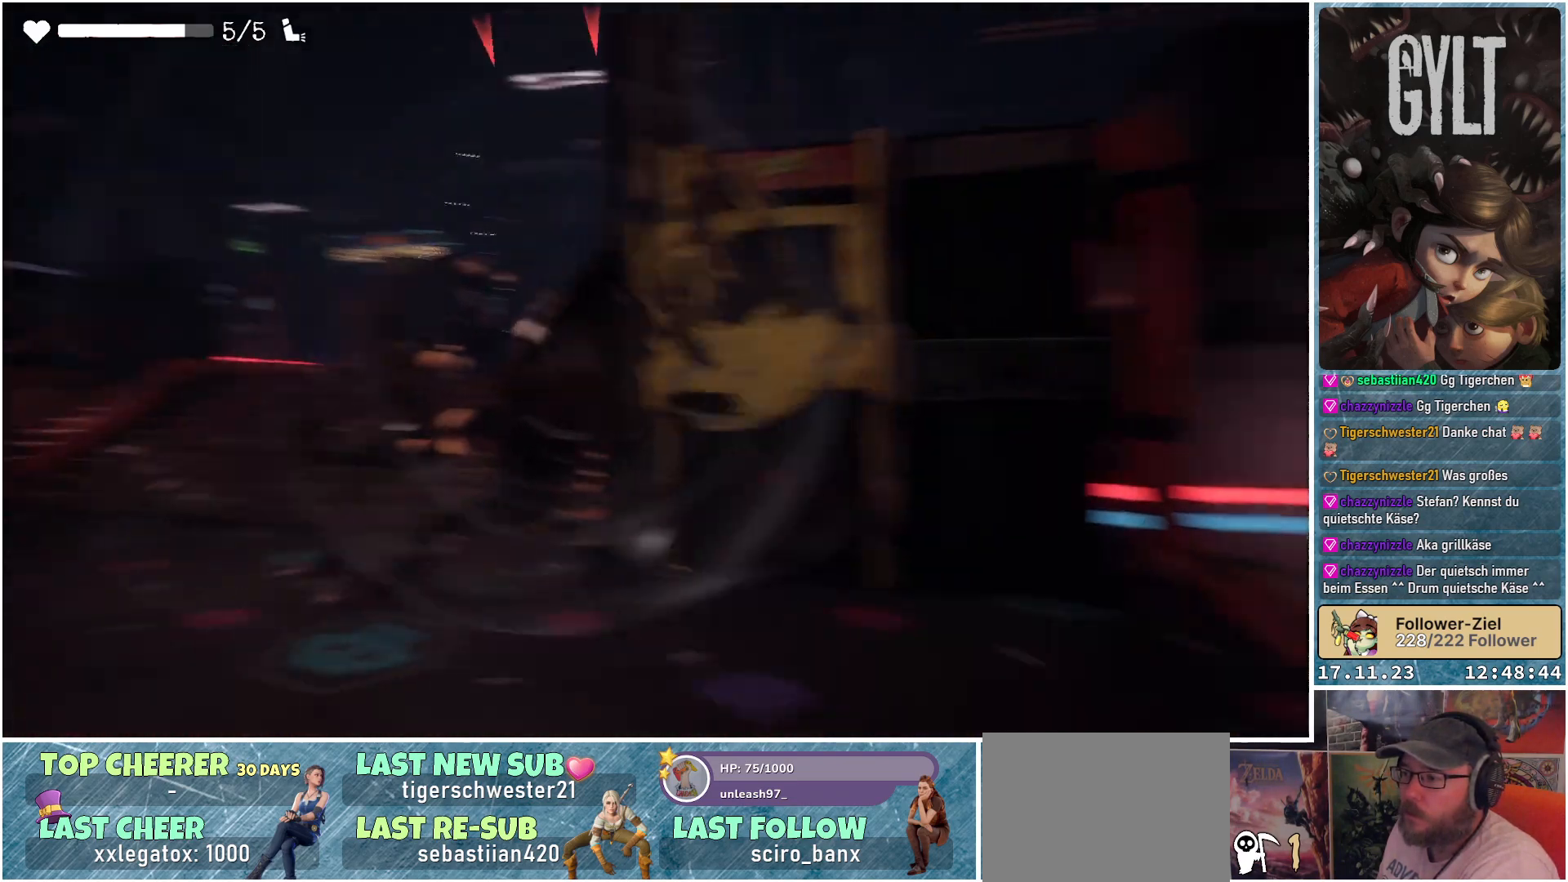
{"buttons": [], "left_stick": "up", "right_stick": "down-right", "events": [[283, "left_stick", "up"], [383, "right_stick", "down-right"]]}
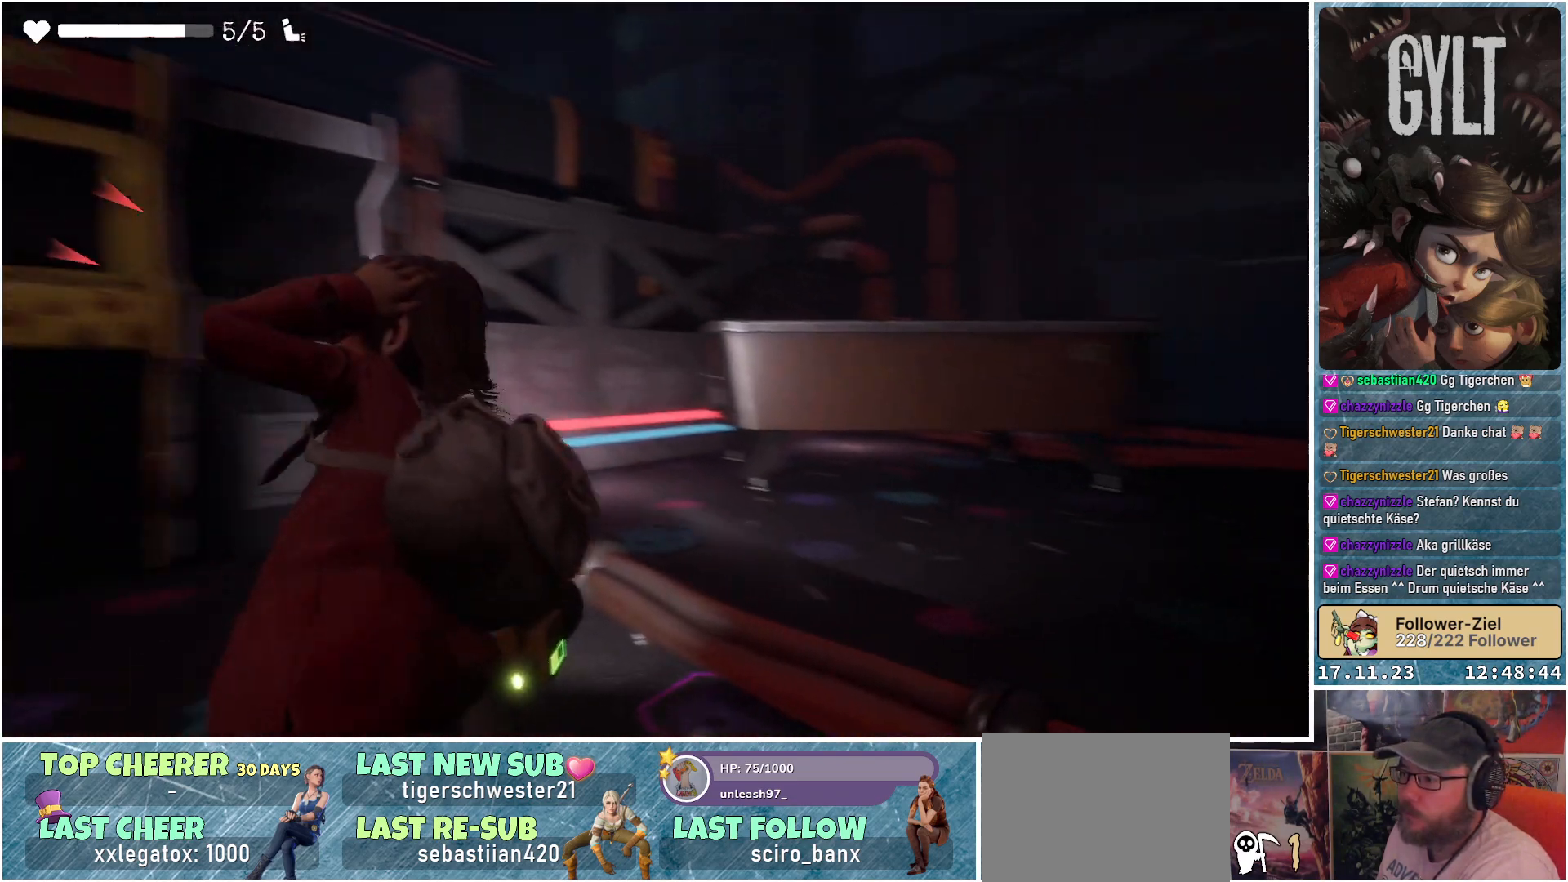
{"buttons": [], "left_stick": "up", "right_stick": "center", "events": [[100, "L3", "down"], [333, "L3", "up"], [383, "right_stick", "center"]]}
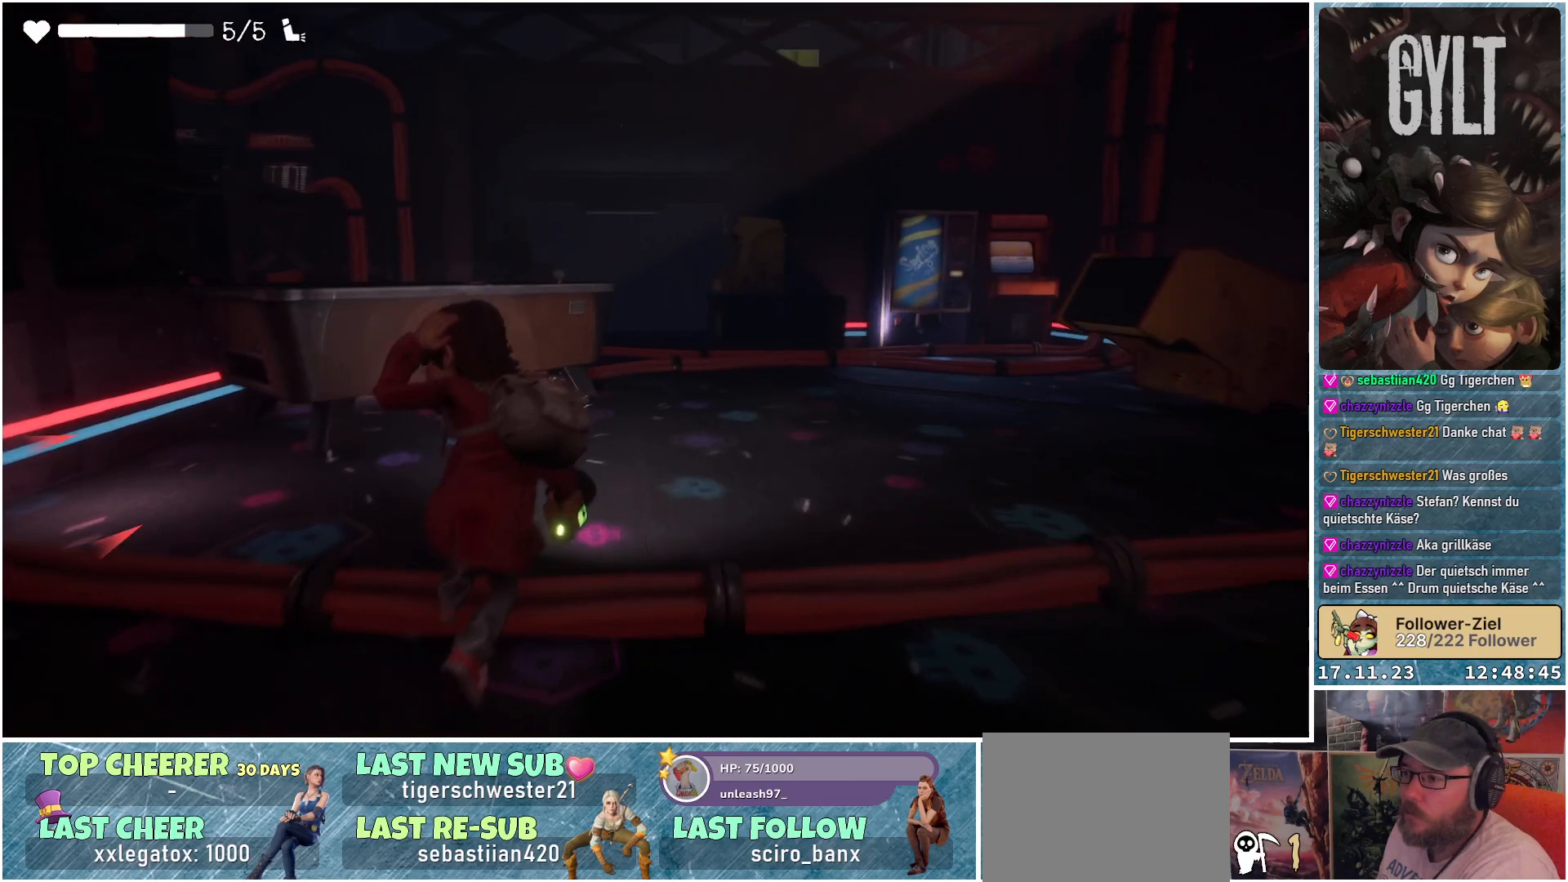
{"buttons": [], "left_stick": "up", "right_stick": "right", "events": [[317, "right_stick", "right"]]}
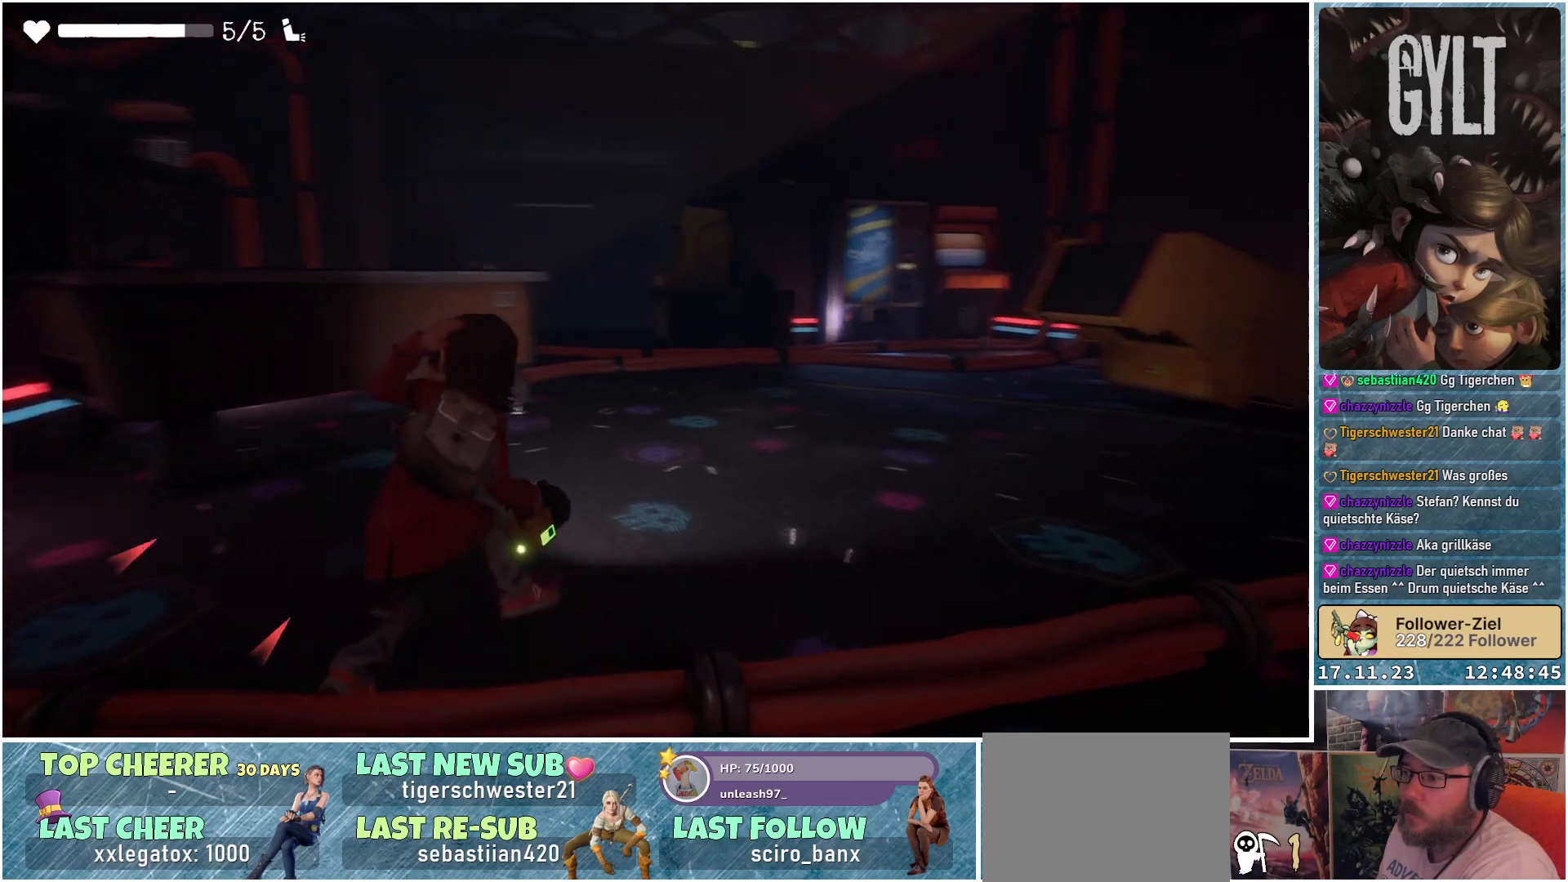
{"buttons": [], "left_stick": "up", "right_stick": "center", "events": [[133, "right_stick", "center"]]}
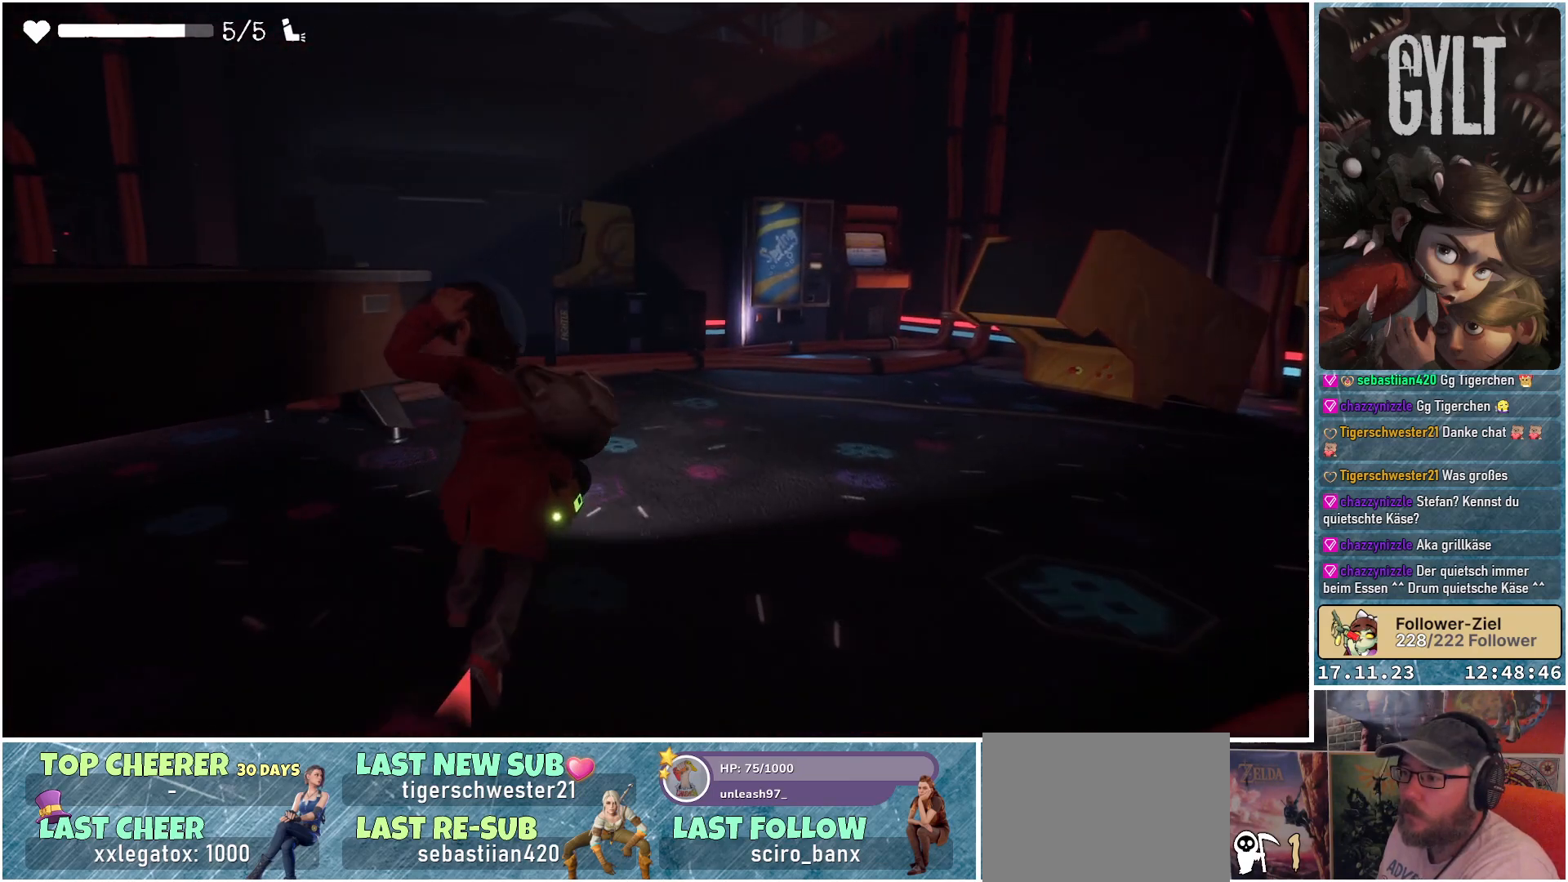
{"buttons": [], "left_stick": "up", "right_stick": "center", "events": [[17, "right_stick", "down-right"], [200, "right_stick", "center"]]}
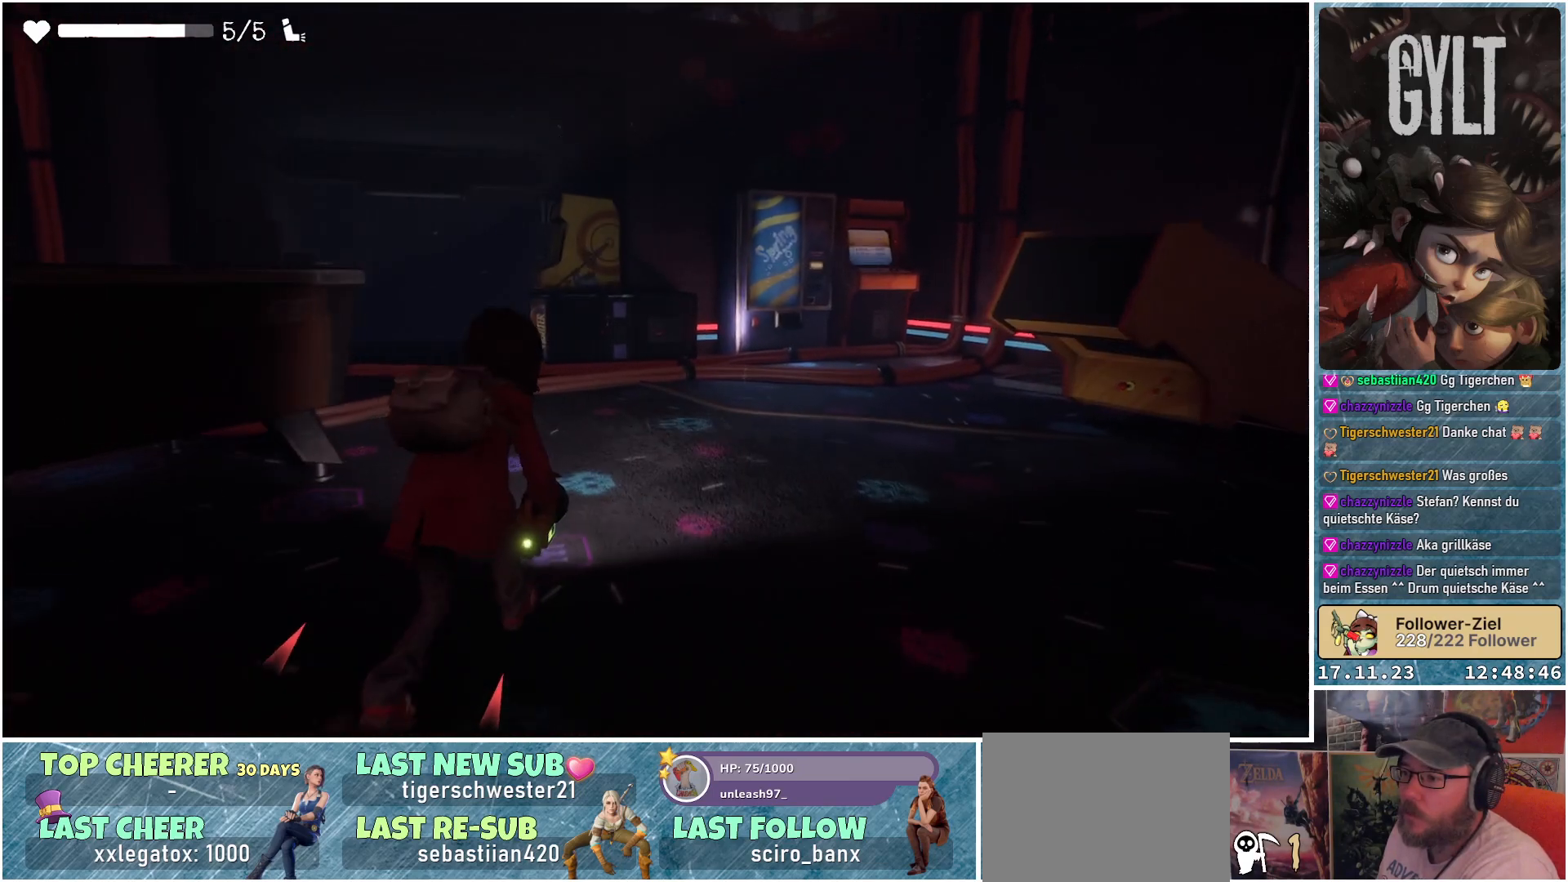
{"buttons": [], "left_stick": "up", "right_stick": "down-right", "events": [[50, "right_stick", "right"], [267, "L3", "down"], [317, "right_stick", "down-right"], [400, "L3", "up"]]}
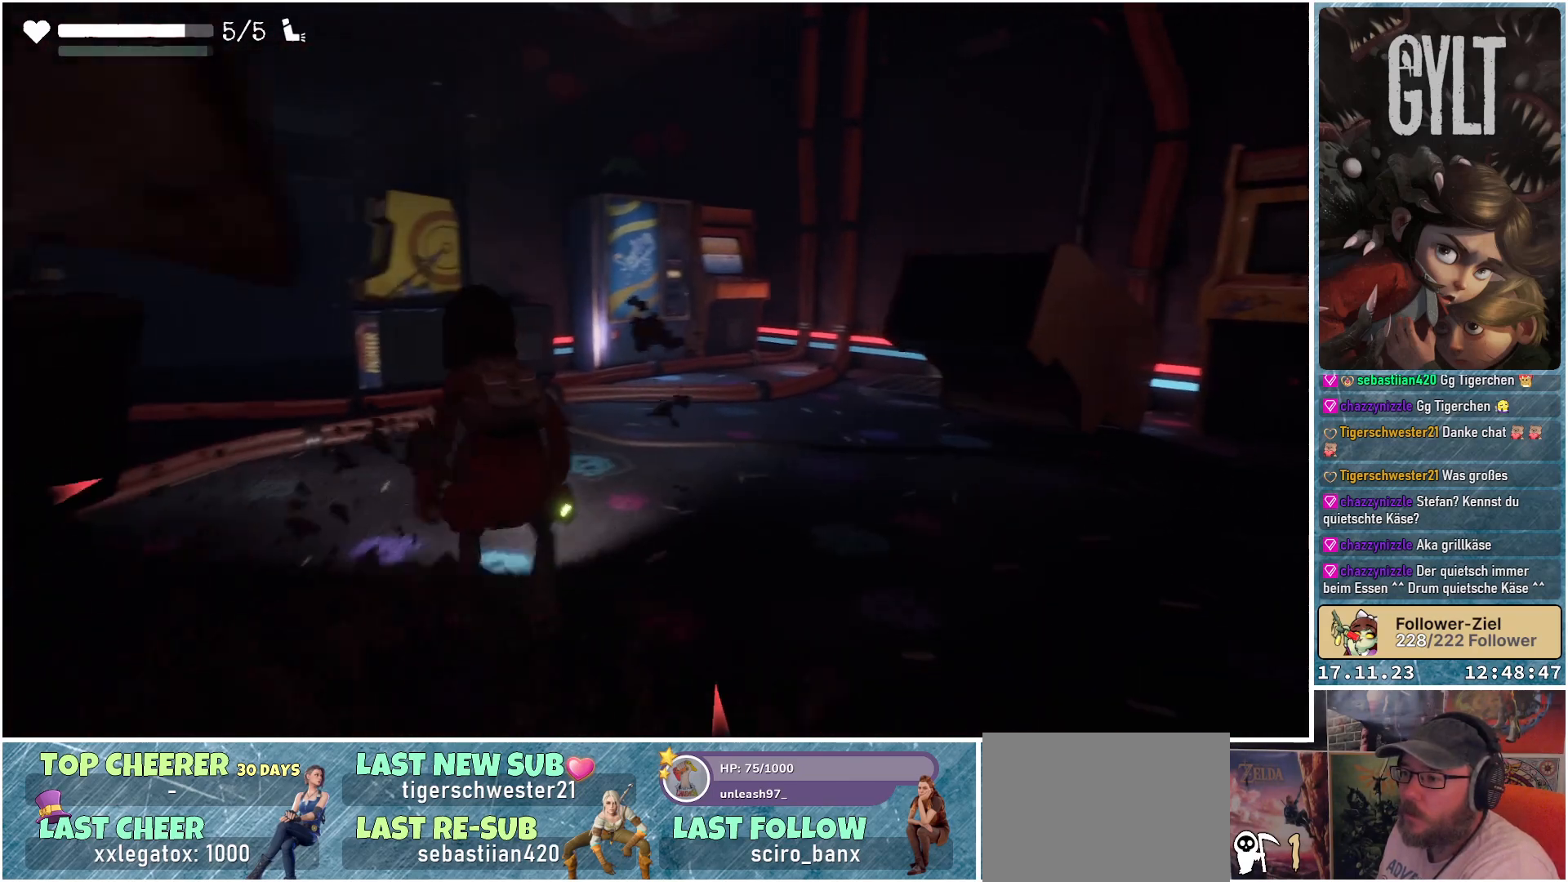
{"buttons": [], "left_stick": "up", "right_stick": "right", "events": [[67, "right_stick", "center"], [200, "right_stick", "right"]]}
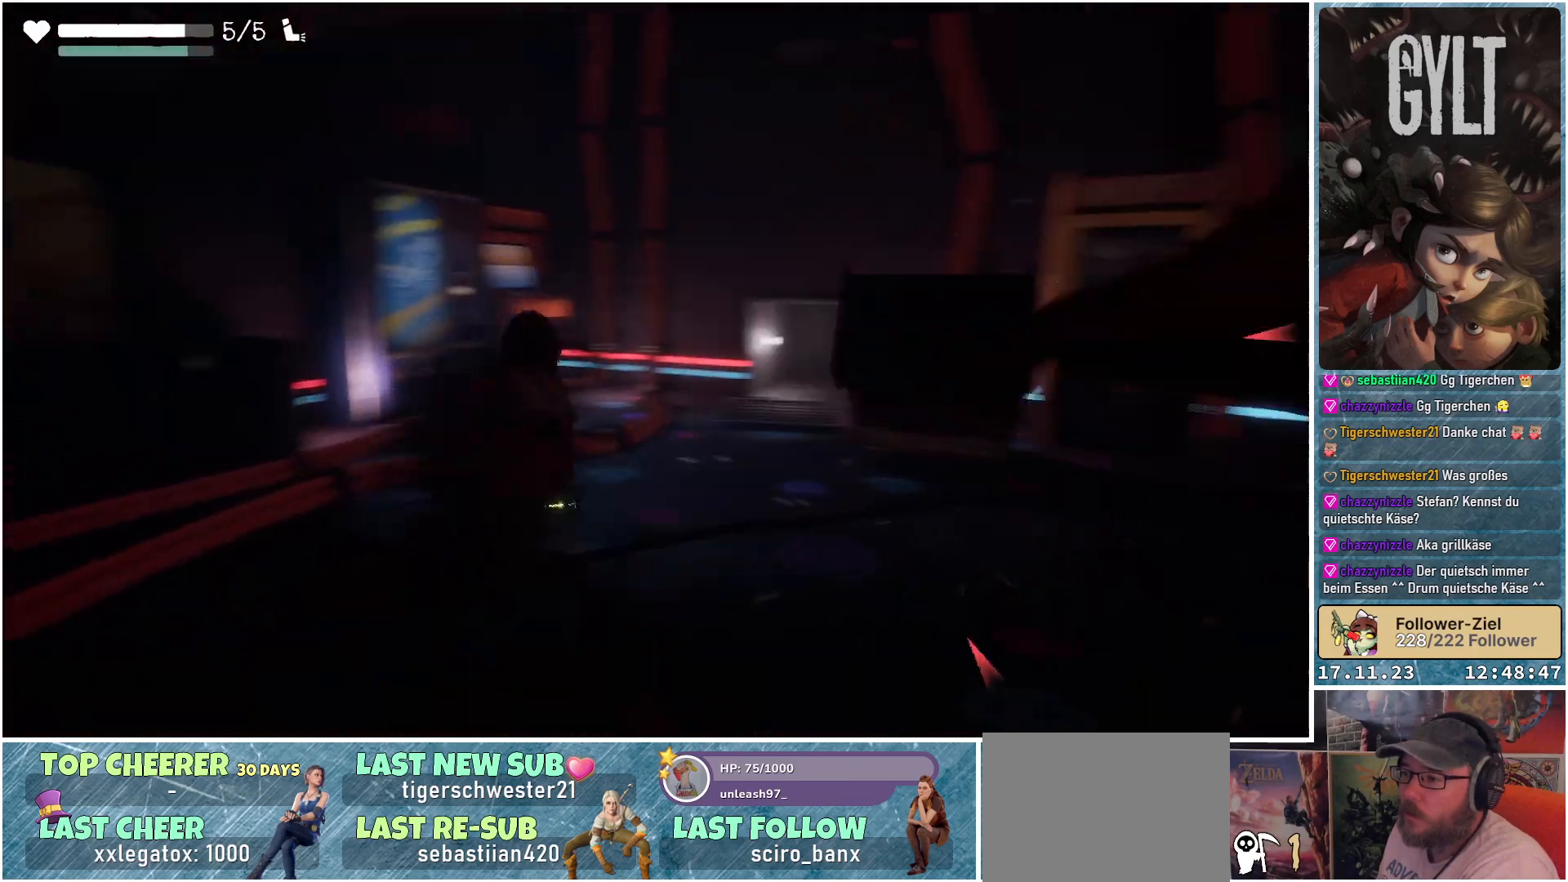
{"buttons": [], "left_stick": "up", "right_stick": "center", "events": [[67, "right_stick", "down-right"], [267, "right_stick", "center"]]}
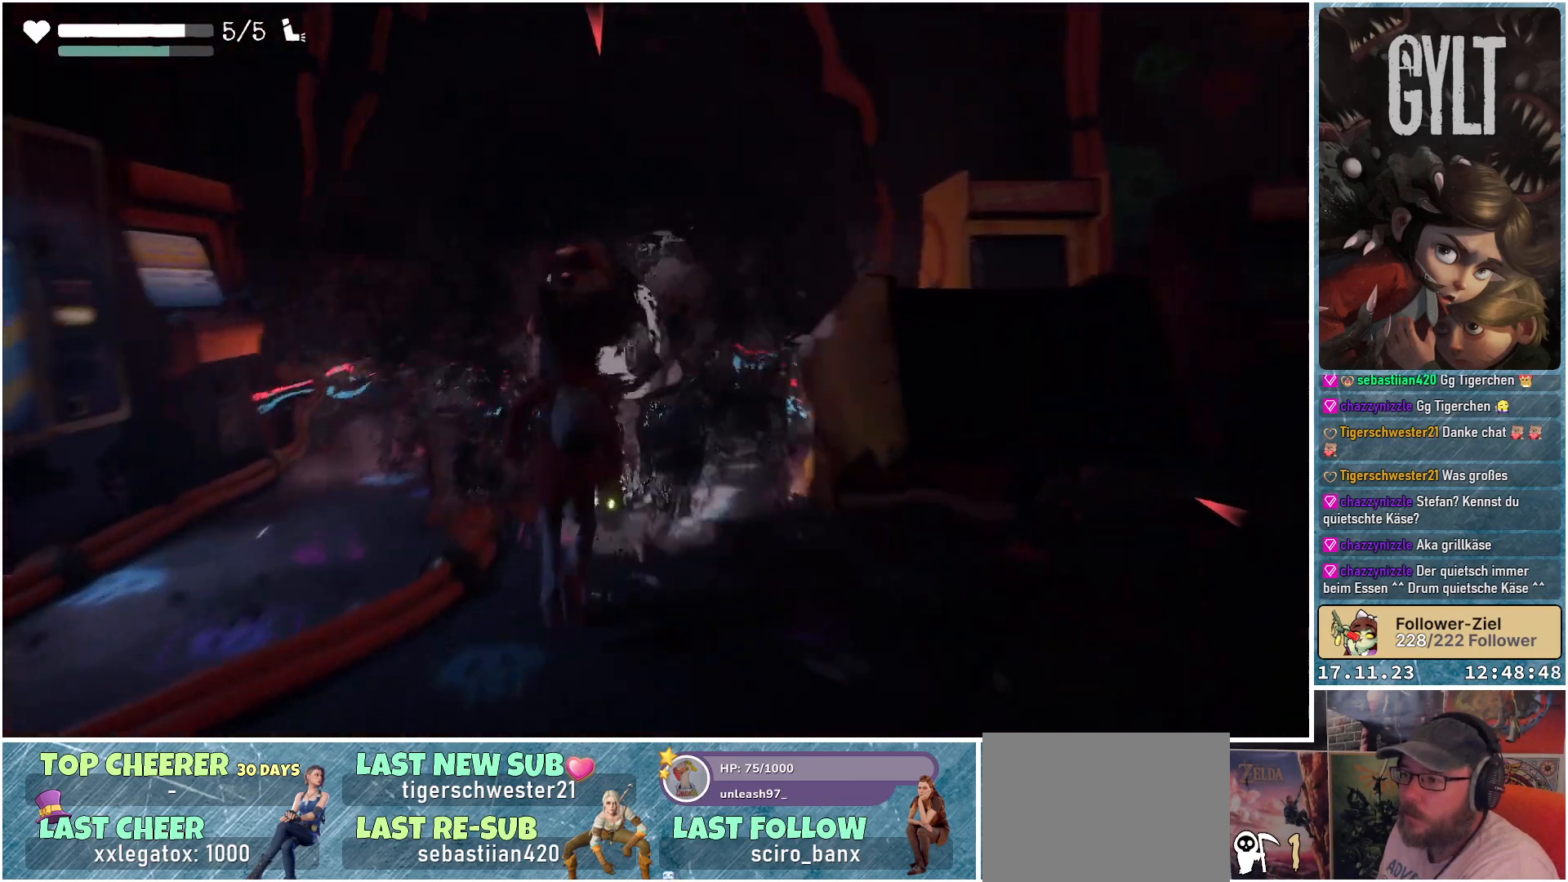
{"buttons": [], "left_stick": "up", "right_stick": "center", "events": [[33, "right_stick", "down"], [150, "right_stick", "center"]]}
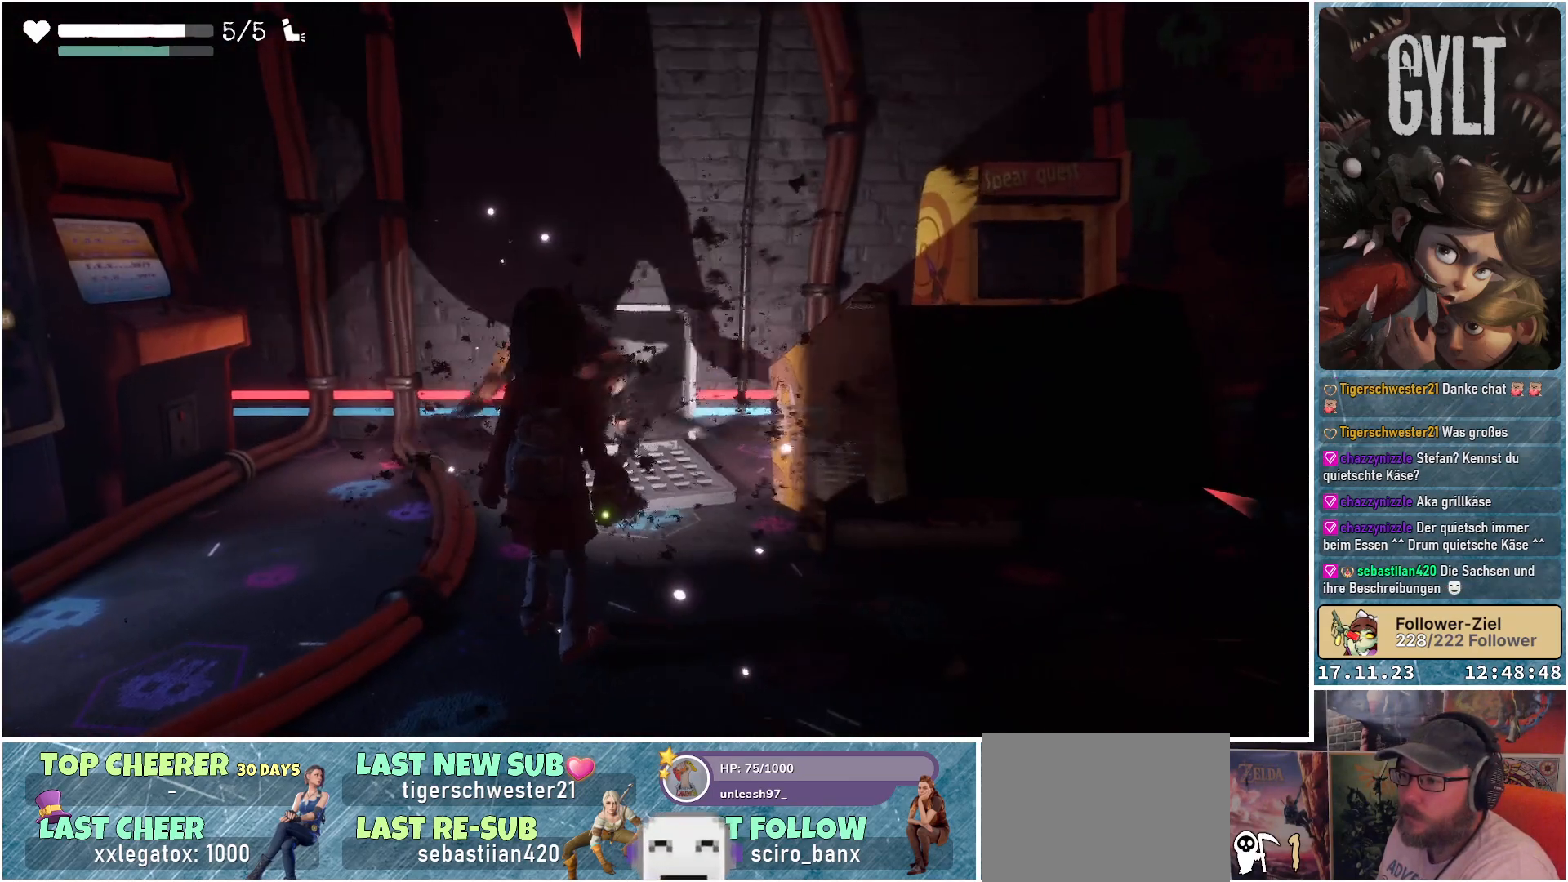
{"buttons": [], "left_stick": "left", "right_stick": "right", "events": [[50, "left_stick", "up-left"], [200, "left_stick", "left"], [367, "right_stick", "right"]]}
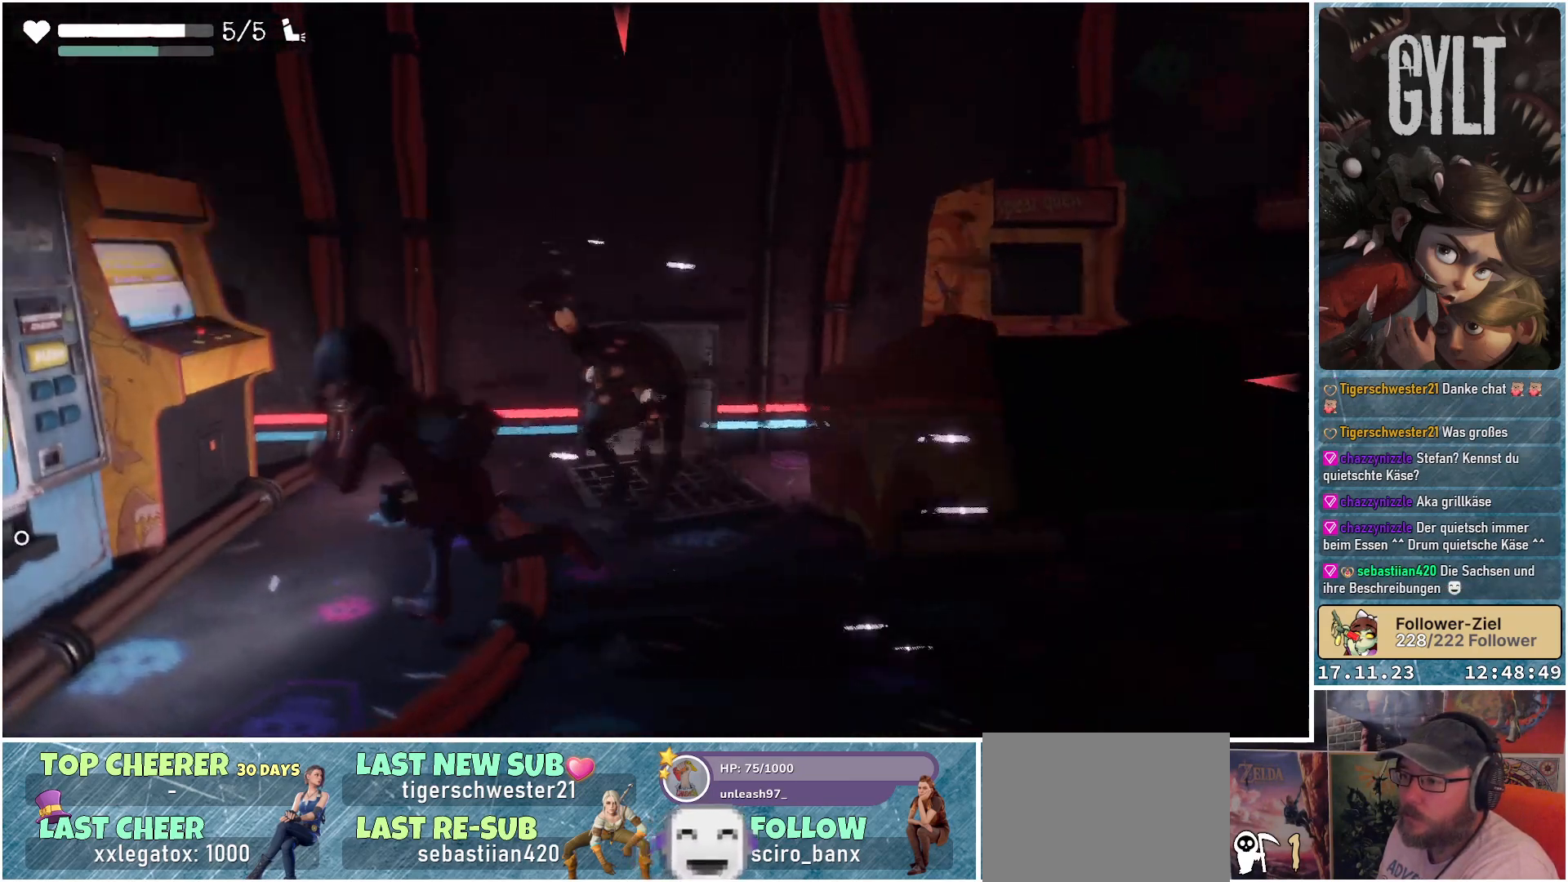
{"buttons": [], "left_stick": "up-right", "right_stick": "center", "events": [[83, "left_stick", "up"], [117, "right_stick", "down-right"], [233, "right_stick", "center"], [250, "left_stick", "up-right"]]}
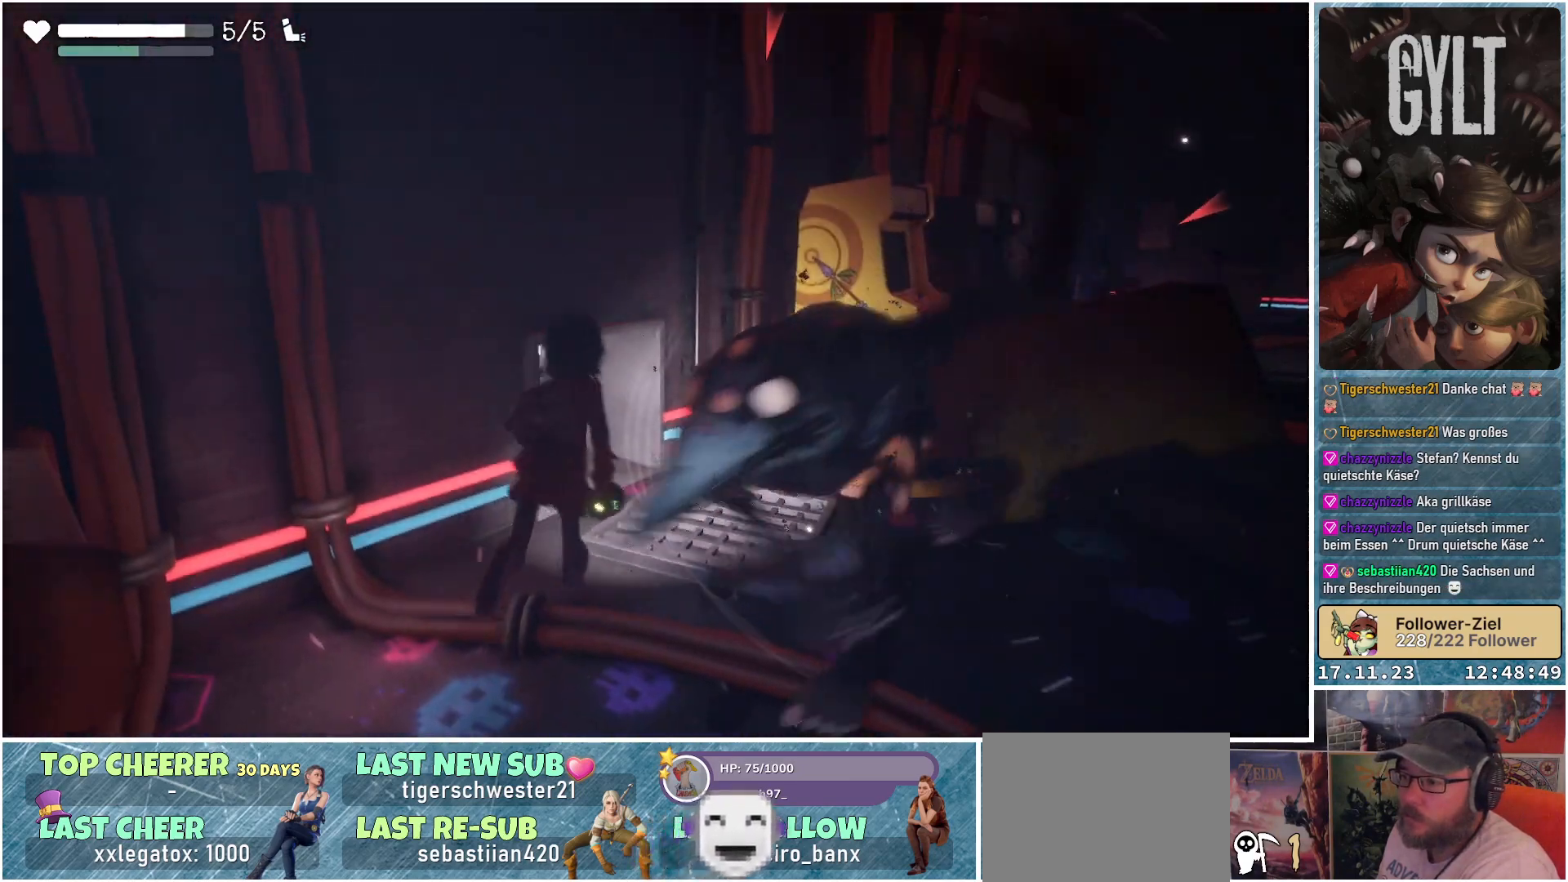
{"buttons": [], "left_stick": "left", "right_stick": "center", "events": [[200, "left_stick", "up"], [333, "left_stick", "up-left"], [450, "left_stick", "left"]]}